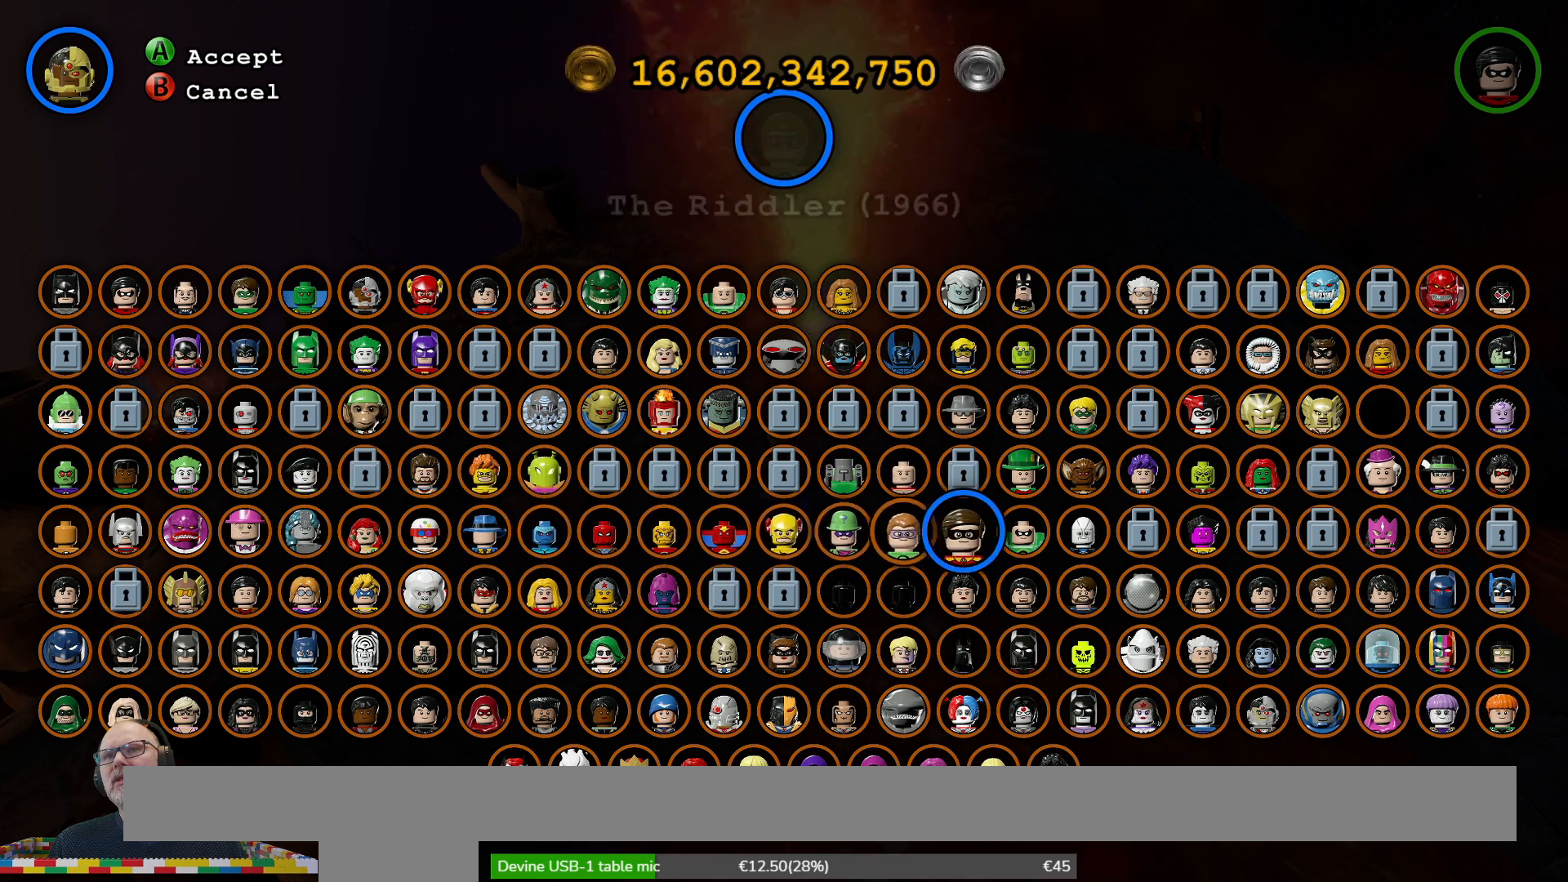
Gameplay with a controller (Xbox layout); each line is a JSON object with the inputs held at the frame after it. "events" lists button and stick changes between this image and that frame as [ms after this image, input, new state], when the widget could be followed in between. Not read: L3 R3.
{"buttons": [], "left_stick": "center", "right_stick": "center", "events": [[167, "left_stick", "center"]]}
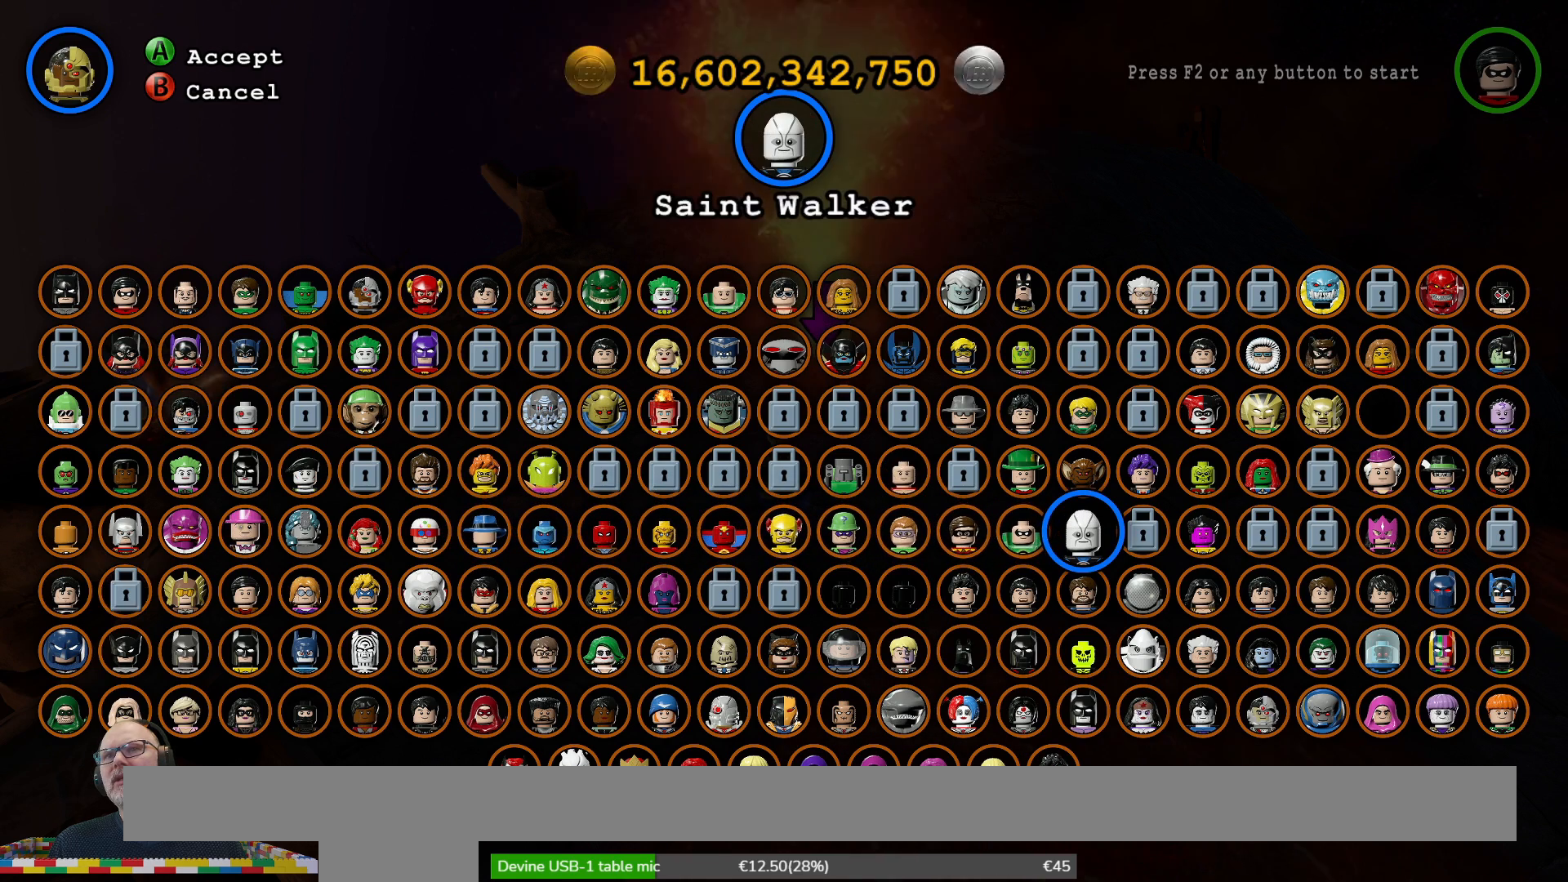
{"buttons": [], "left_stick": "center", "right_stick": "center", "events": []}
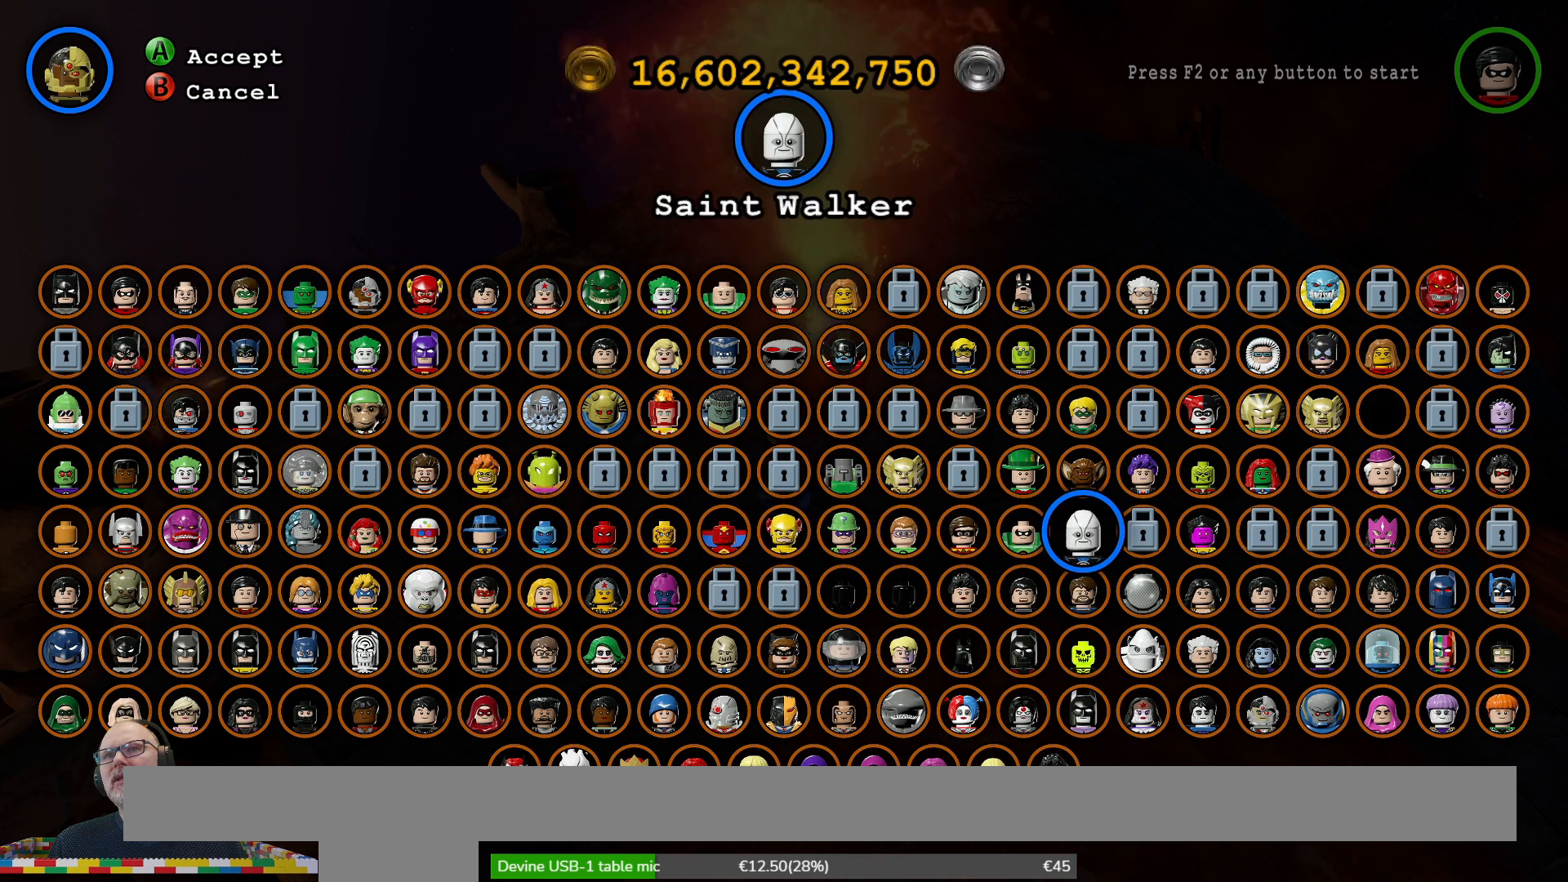
{"buttons": [], "left_stick": "center", "right_stick": "center", "events": []}
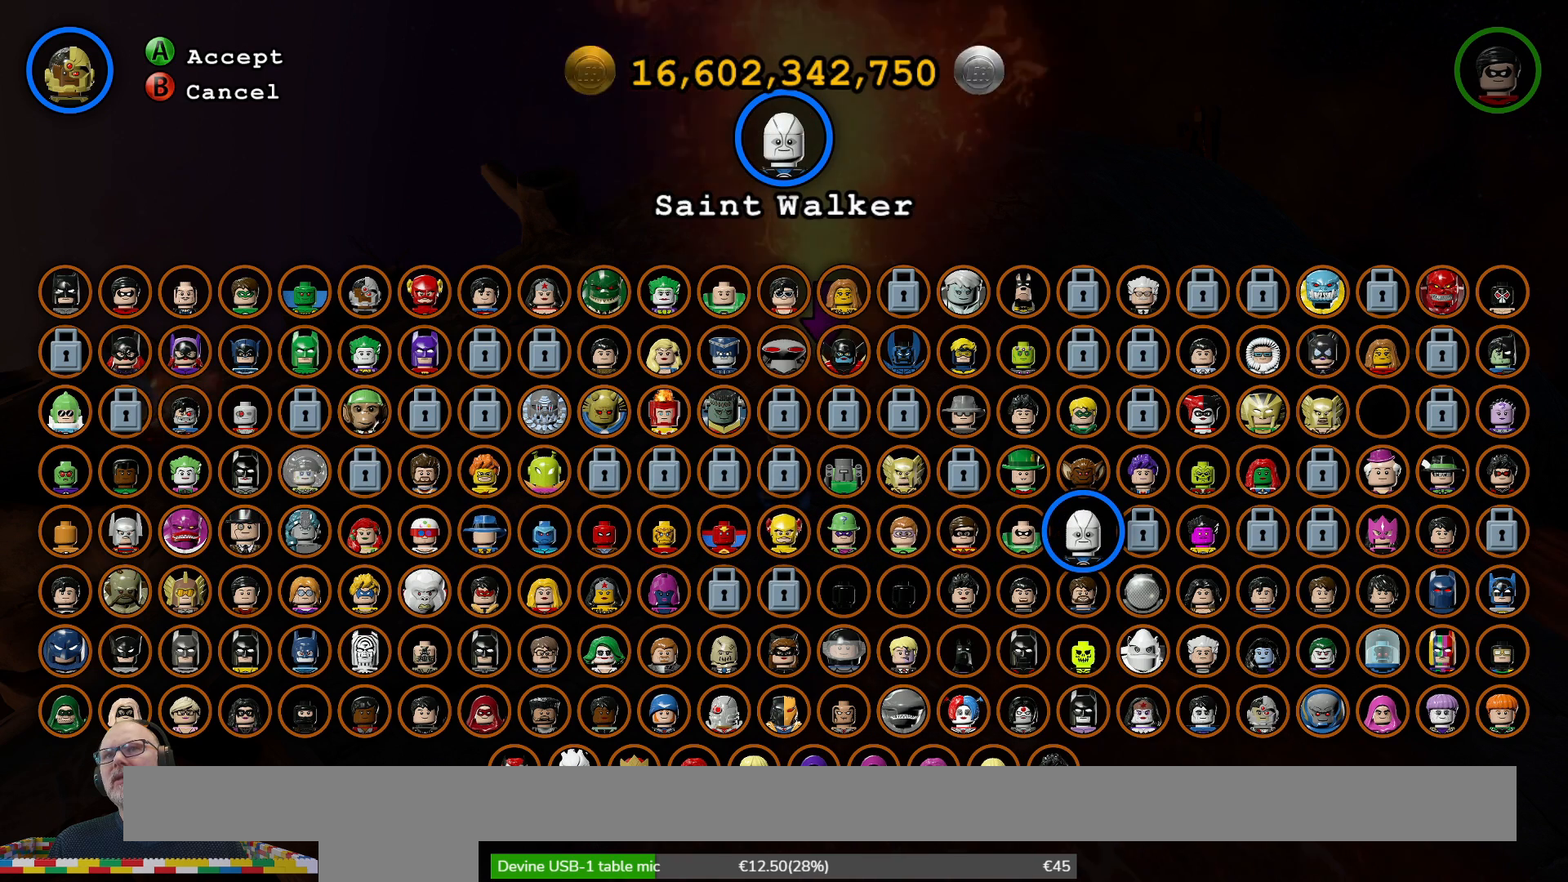
{"buttons": [], "left_stick": "center", "right_stick": "center", "events": []}
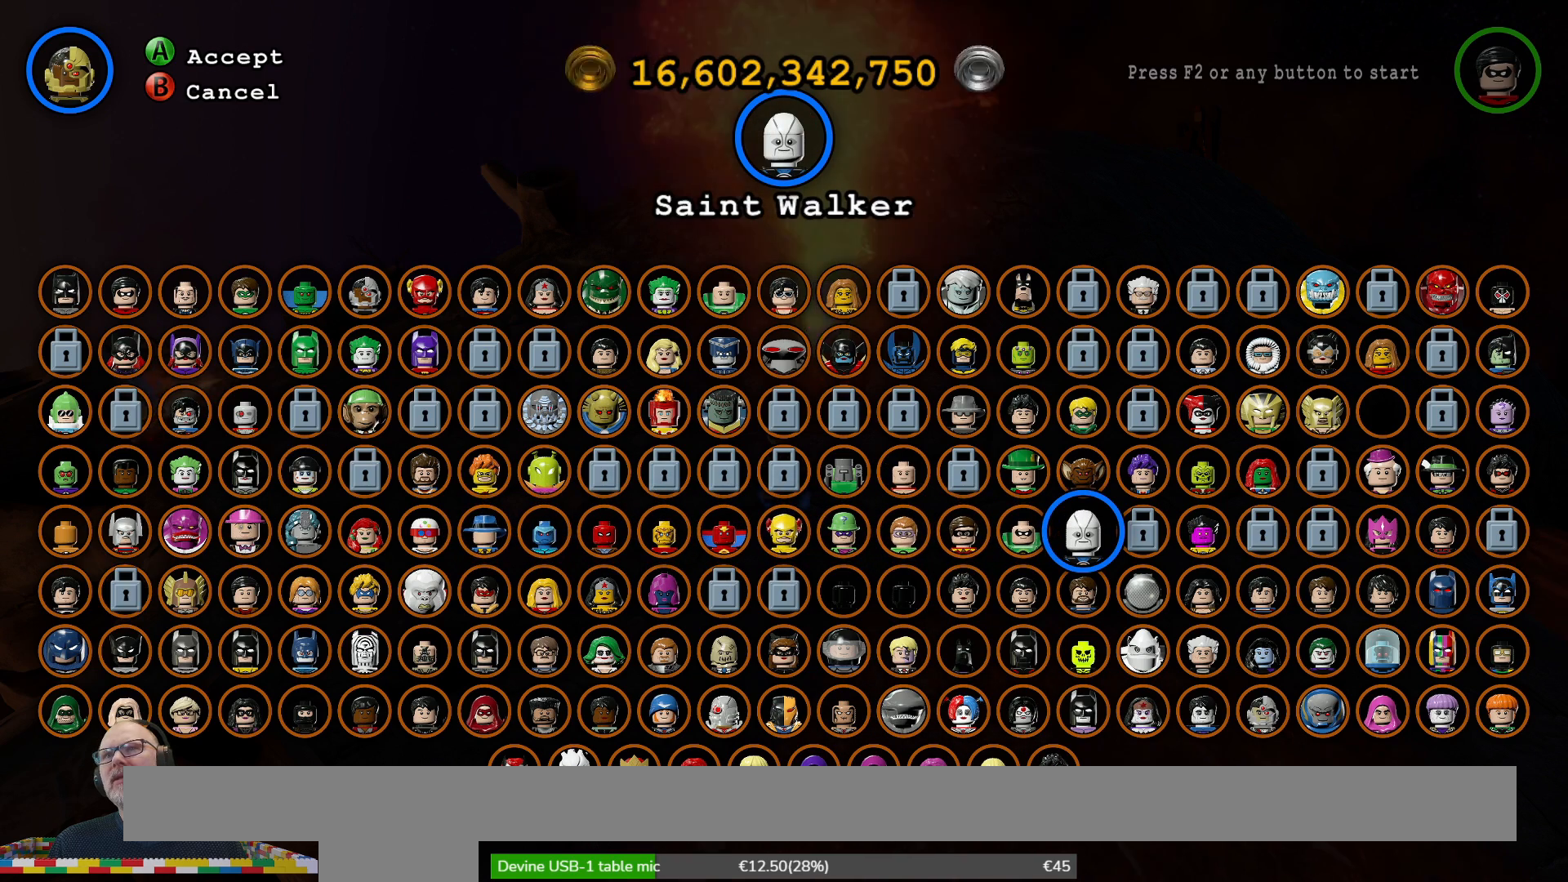
{"buttons": [], "left_stick": "center", "right_stick": "center", "events": []}
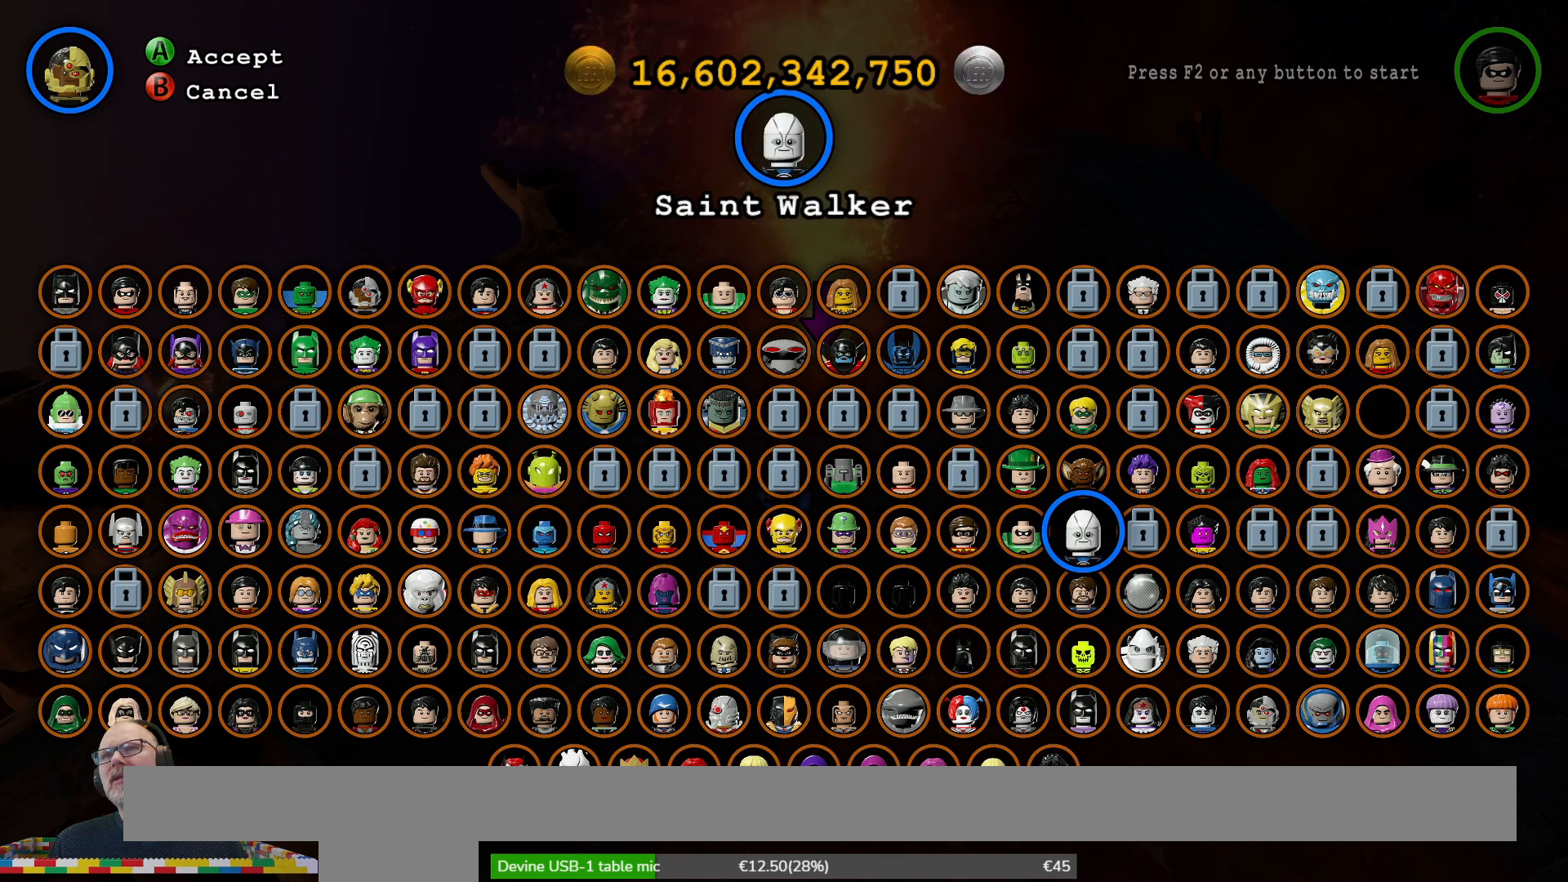
{"buttons": [], "left_stick": "right", "right_stick": "center", "events": [[33, "left_stick", "right"], [233, "left_stick", "center"], [367, "left_stick", "right"]]}
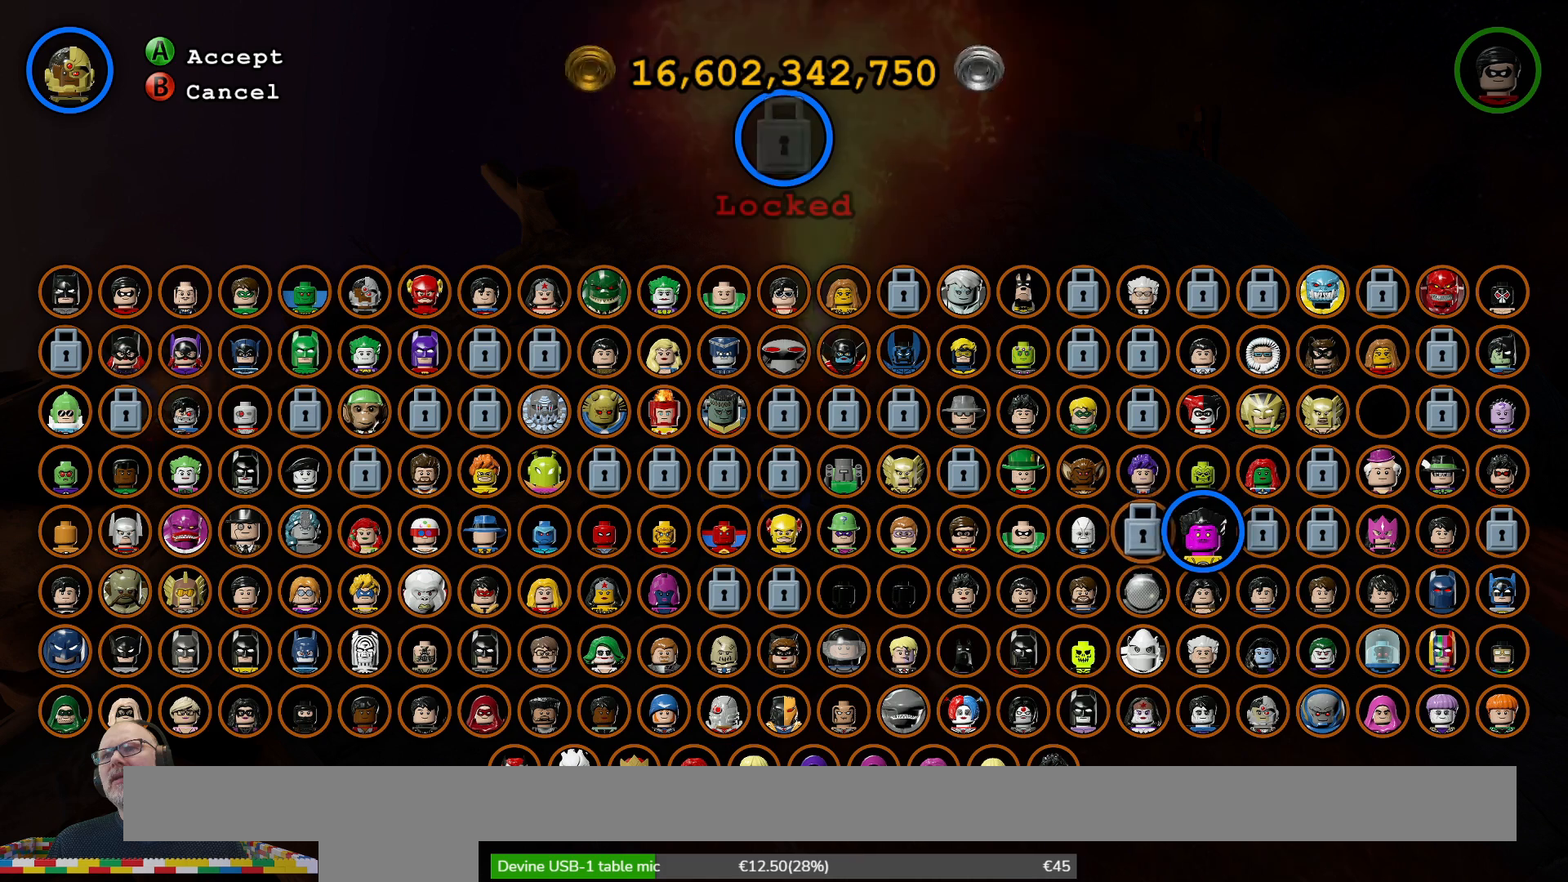
{"buttons": [], "left_stick": "center", "right_stick": "center", "events": [[33, "left_stick", "center"], [233, "left_stick", "right"], [400, "left_stick", "center"]]}
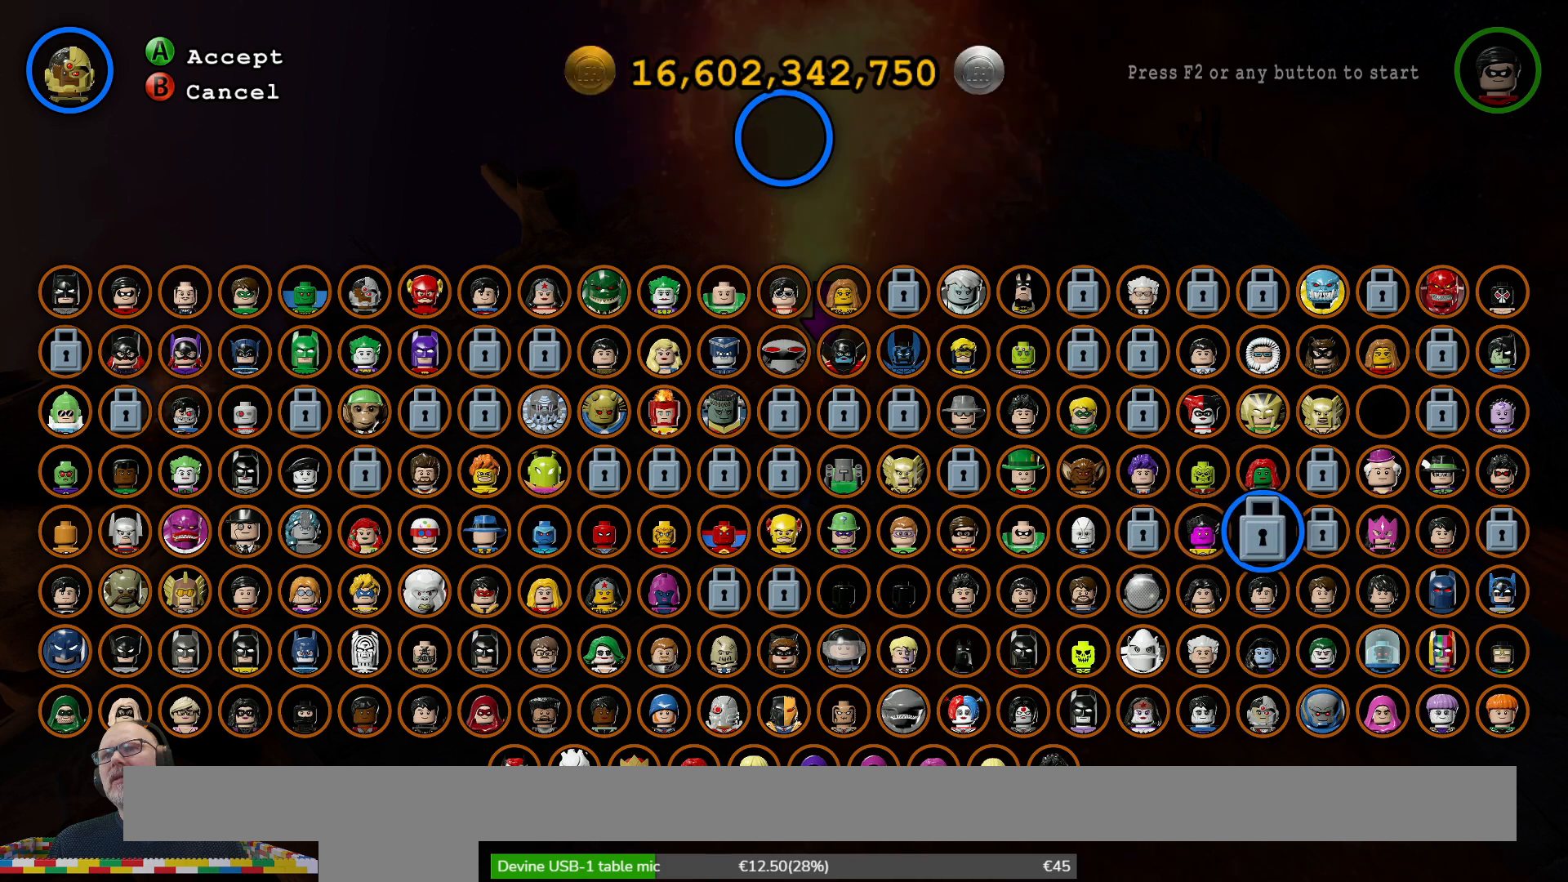
{"buttons": [], "left_stick": "center", "right_stick": "center", "events": [[200, "left_stick", "up"], [400, "left_stick", "center"]]}
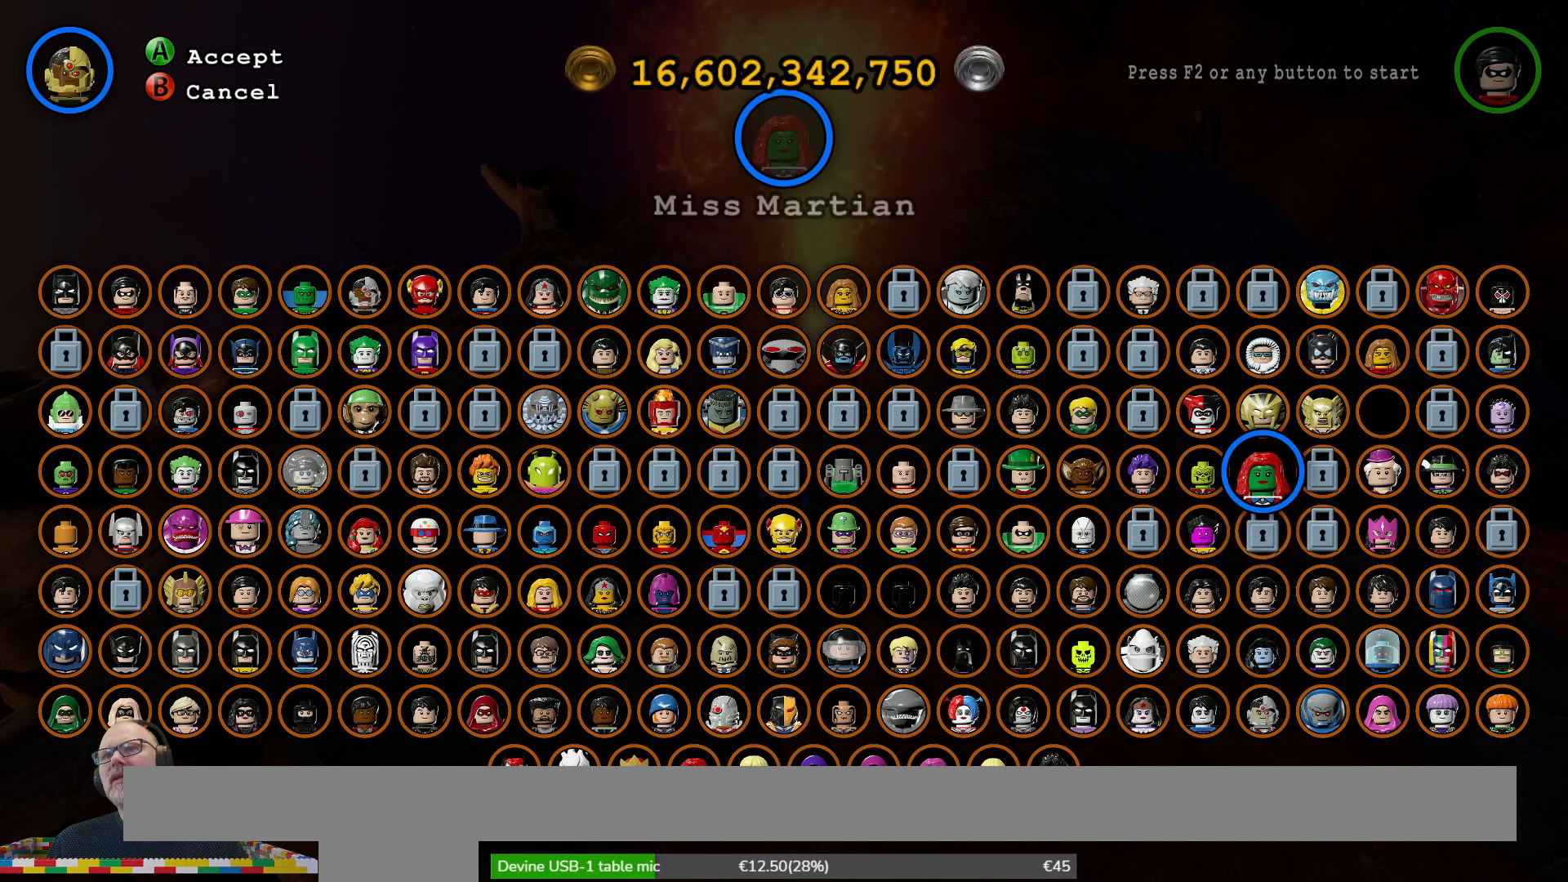
{"buttons": [], "left_stick": "center", "right_stick": "center", "events": [[33, "left_stick", "down"], [200, "left_stick", "center"], [333, "left_stick", "down-right"], [467, "left_stick", "center"]]}
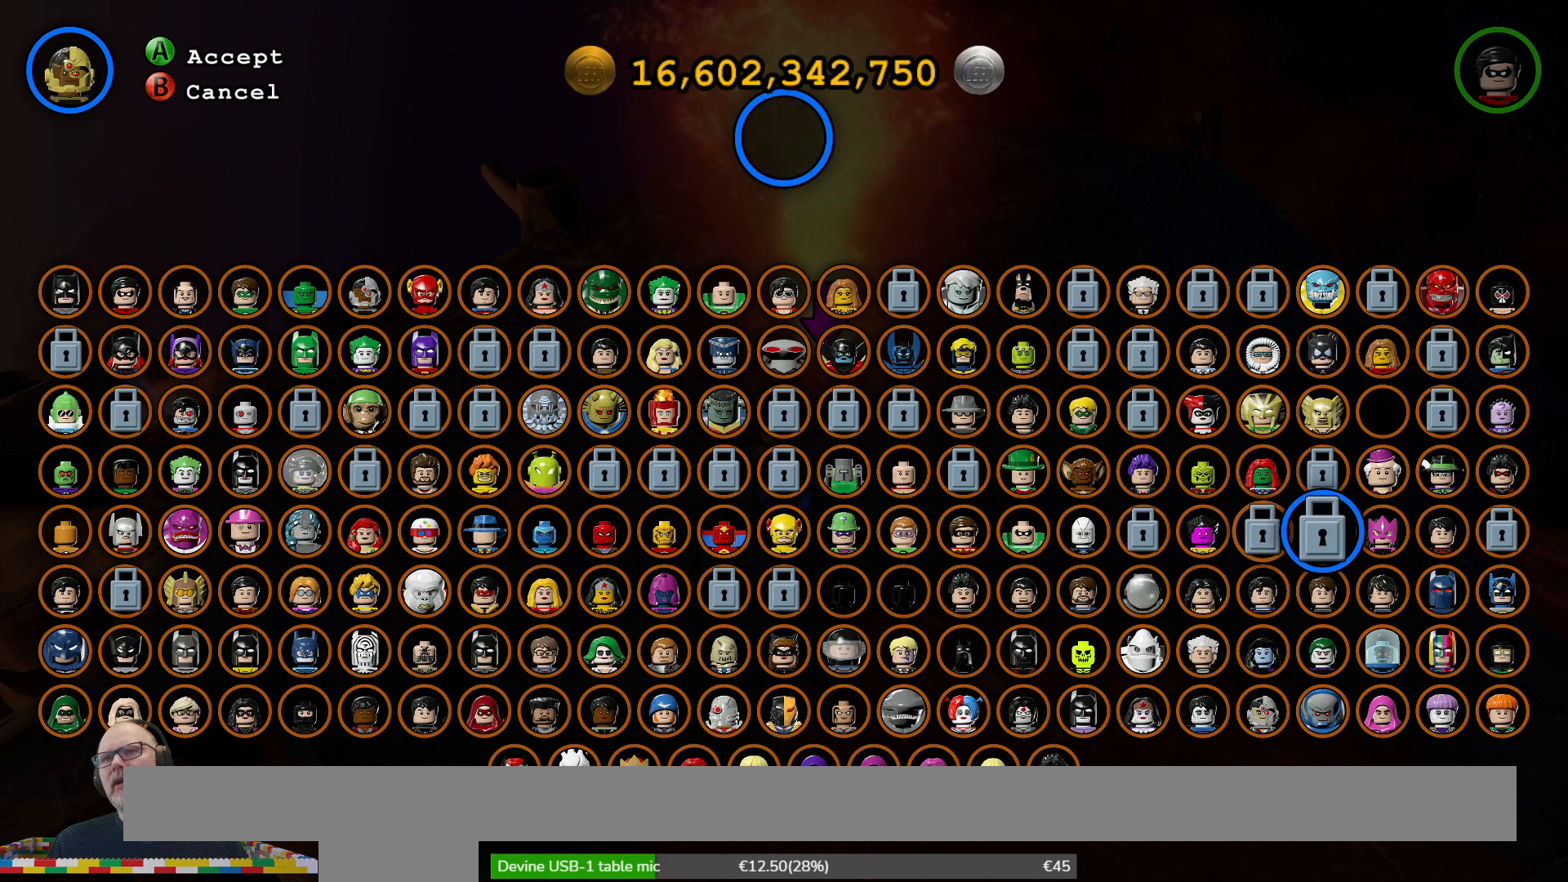
{"buttons": [], "left_stick": "down-left", "right_stick": "center", "events": [[100, "left_stick", "down-right"], [233, "left_stick", "center"], [500, "left_stick", "down-left"]]}
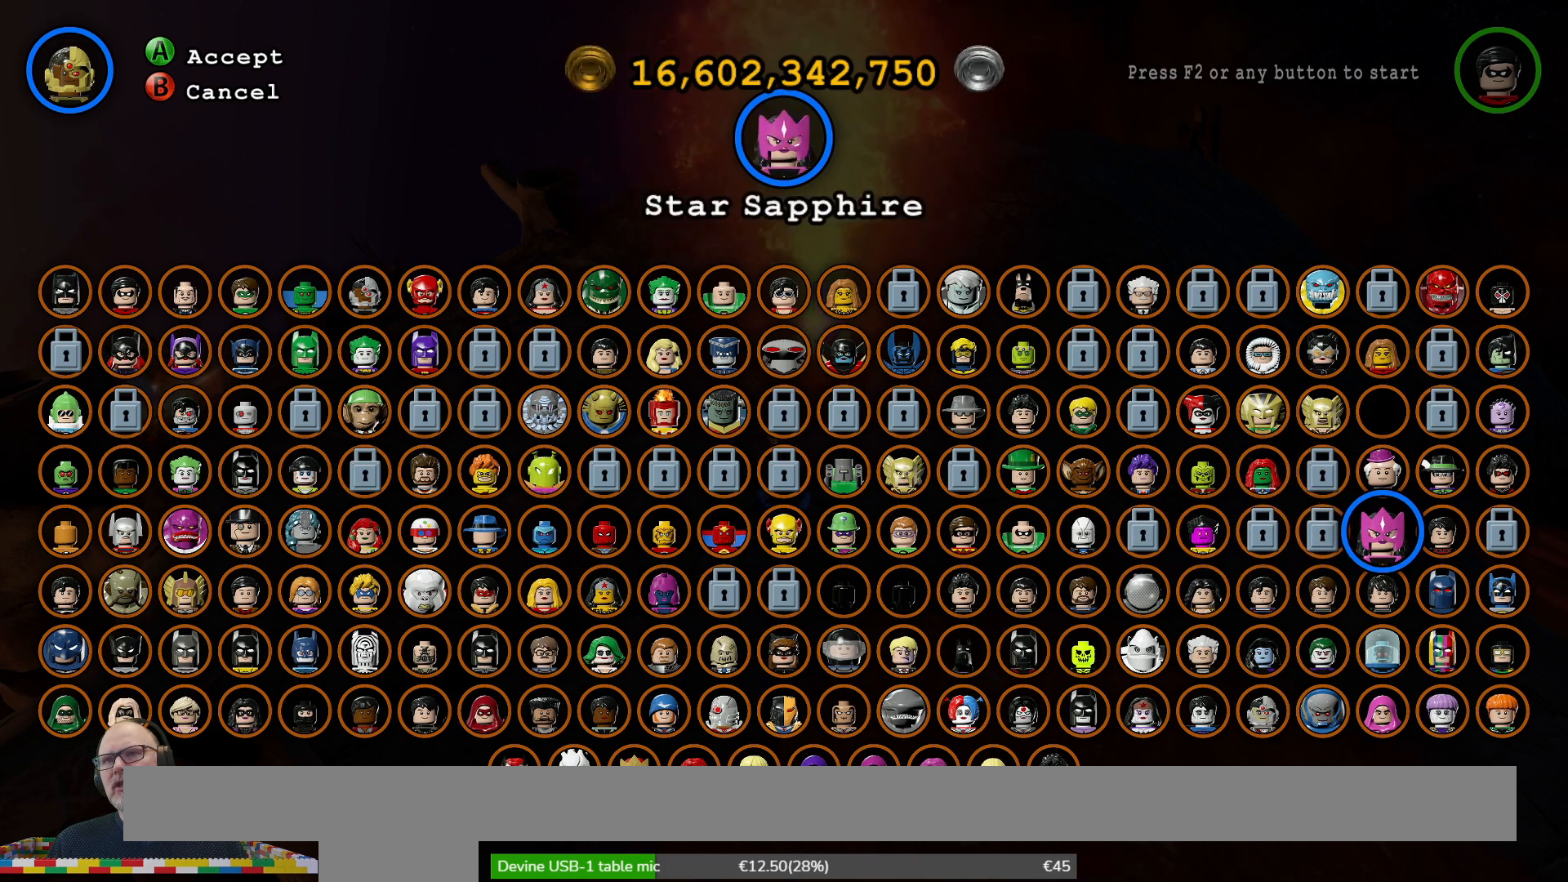
{"buttons": [], "left_stick": "center", "right_stick": "center", "events": [[100, "left_stick", "center"], [267, "left_stick", "down"], [400, "left_stick", "center"]]}
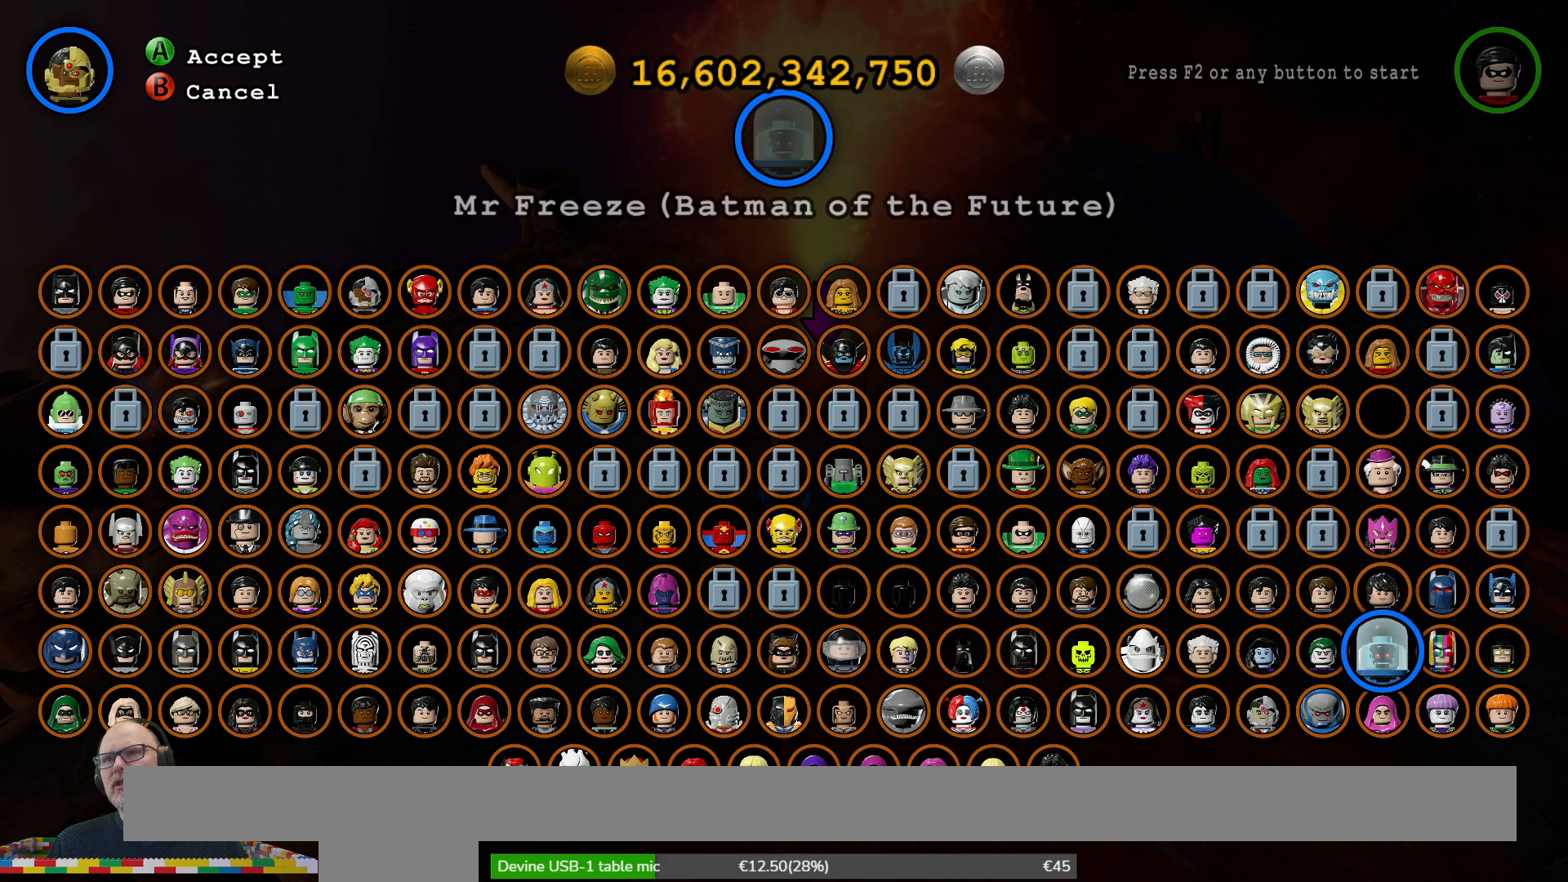
{"buttons": [], "left_stick": "center", "right_stick": "center", "events": []}
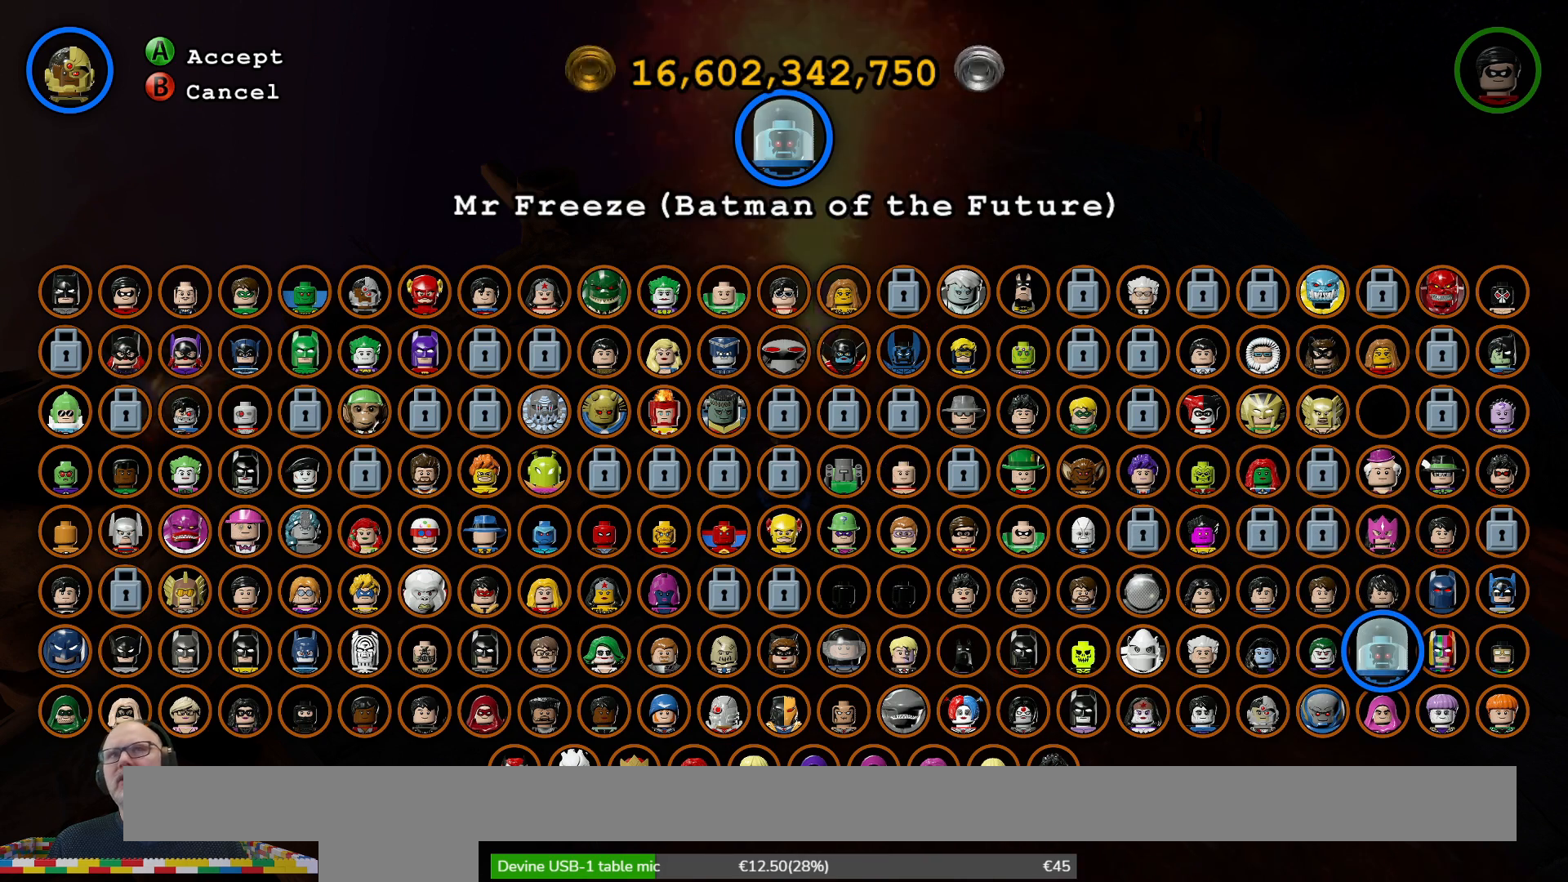
{"buttons": [], "left_stick": "center", "right_stick": "center", "events": []}
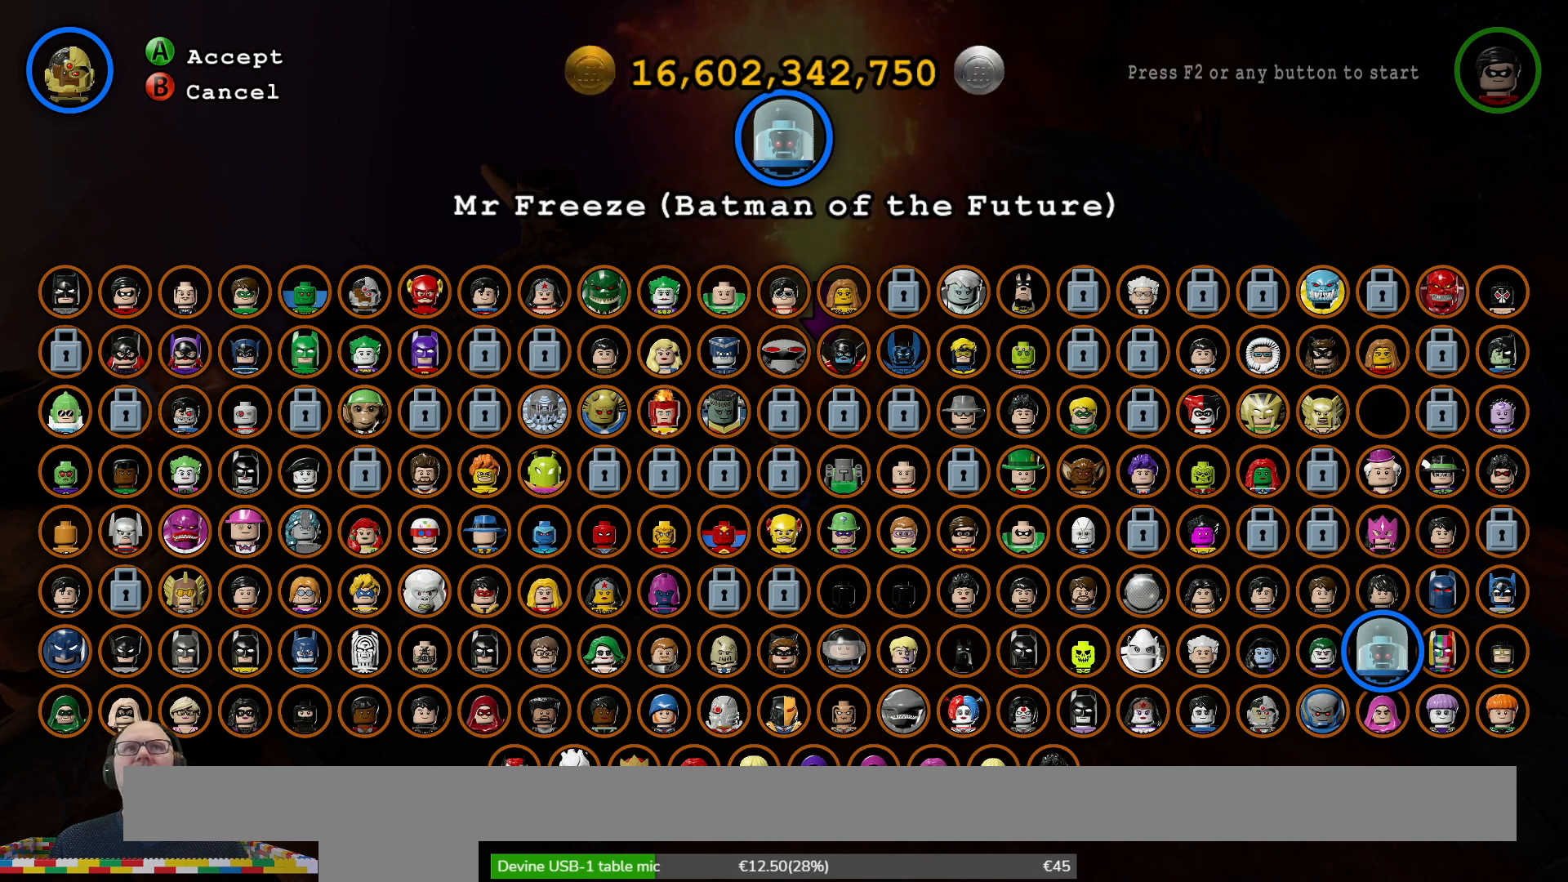
{"buttons": [], "left_stick": "center", "right_stick": "center", "events": [[233, "A", "down"], [300, "A", "up"]]}
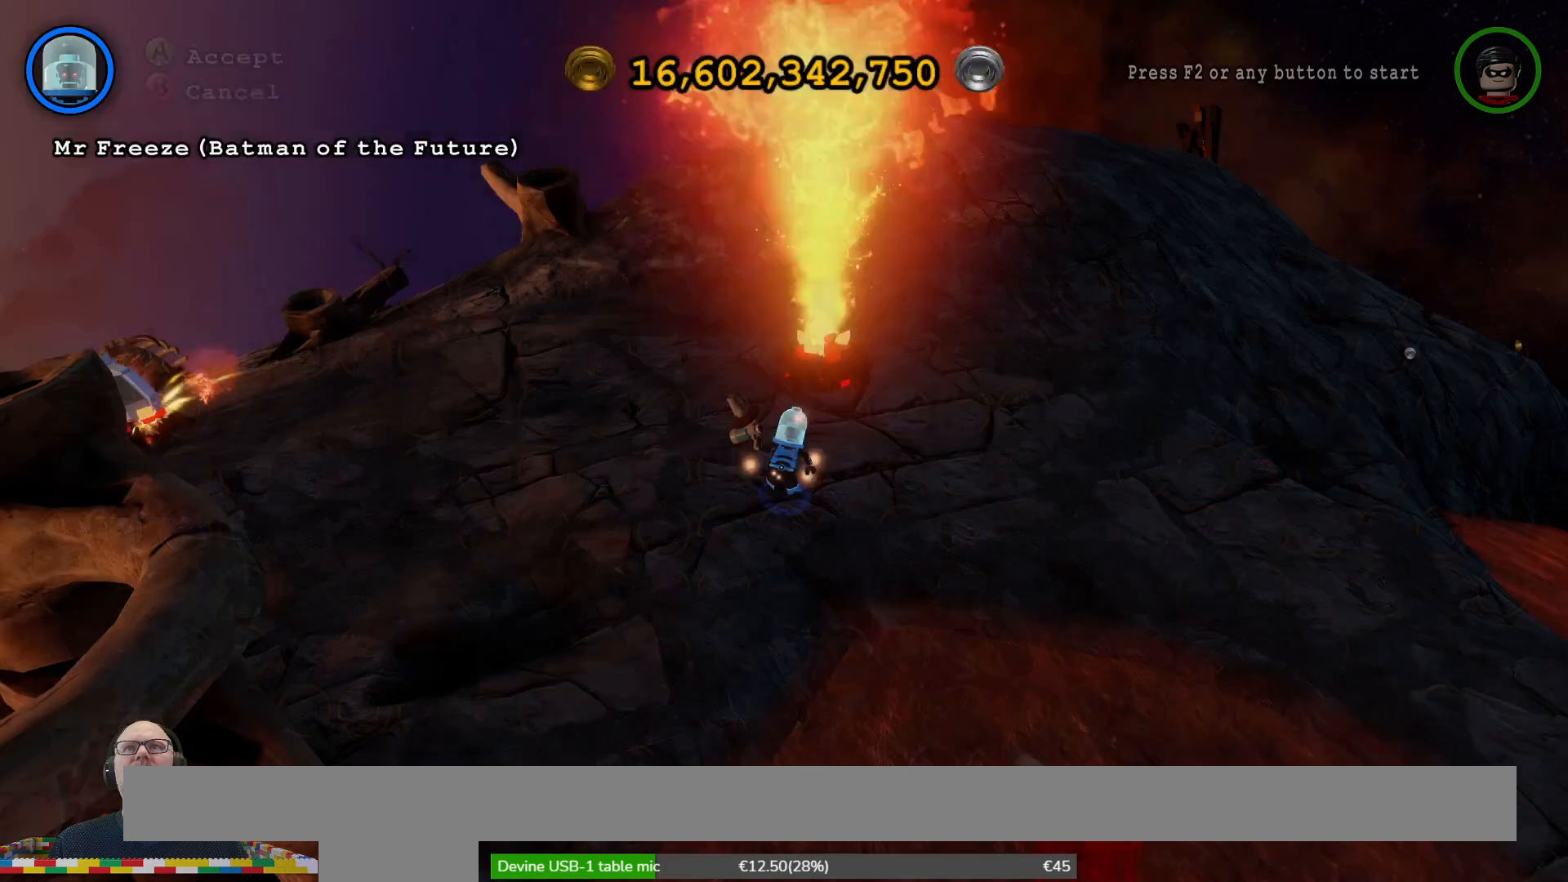
{"buttons": [], "left_stick": "left", "right_stick": "center", "events": [[400, "left_stick", "left"]]}
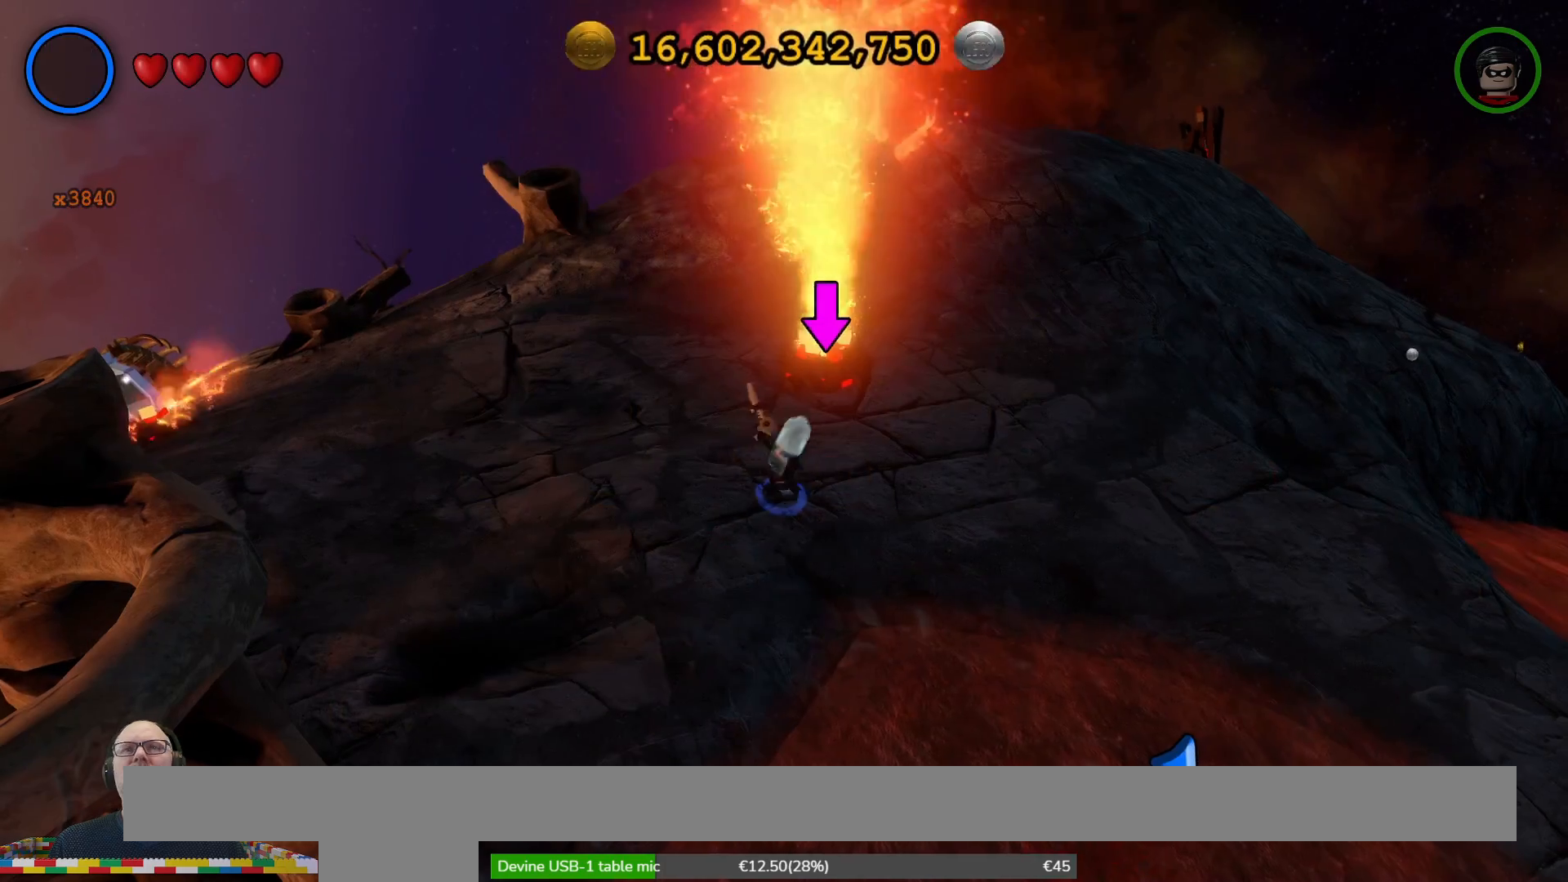
{"buttons": ["B"], "left_stick": "center", "right_stick": "center", "events": [[100, "left_stick", "up-left"], [267, "left_stick", "up-right"], [467, "left_stick", "center"], [500, "B", "down"]]}
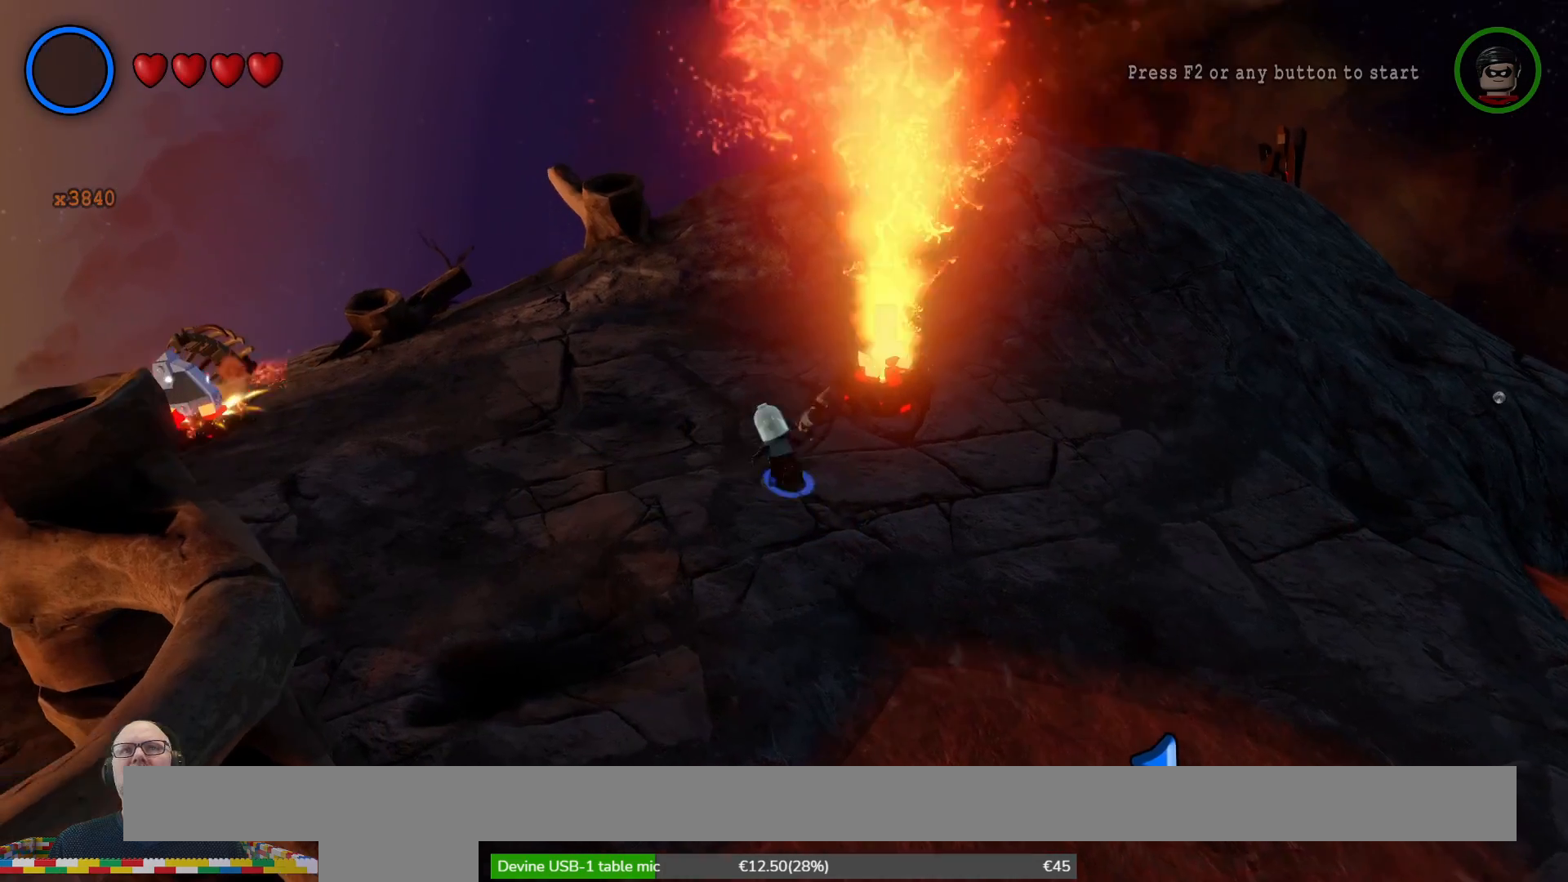
{"buttons": ["B"], "left_stick": "center", "right_stick": "center", "events": []}
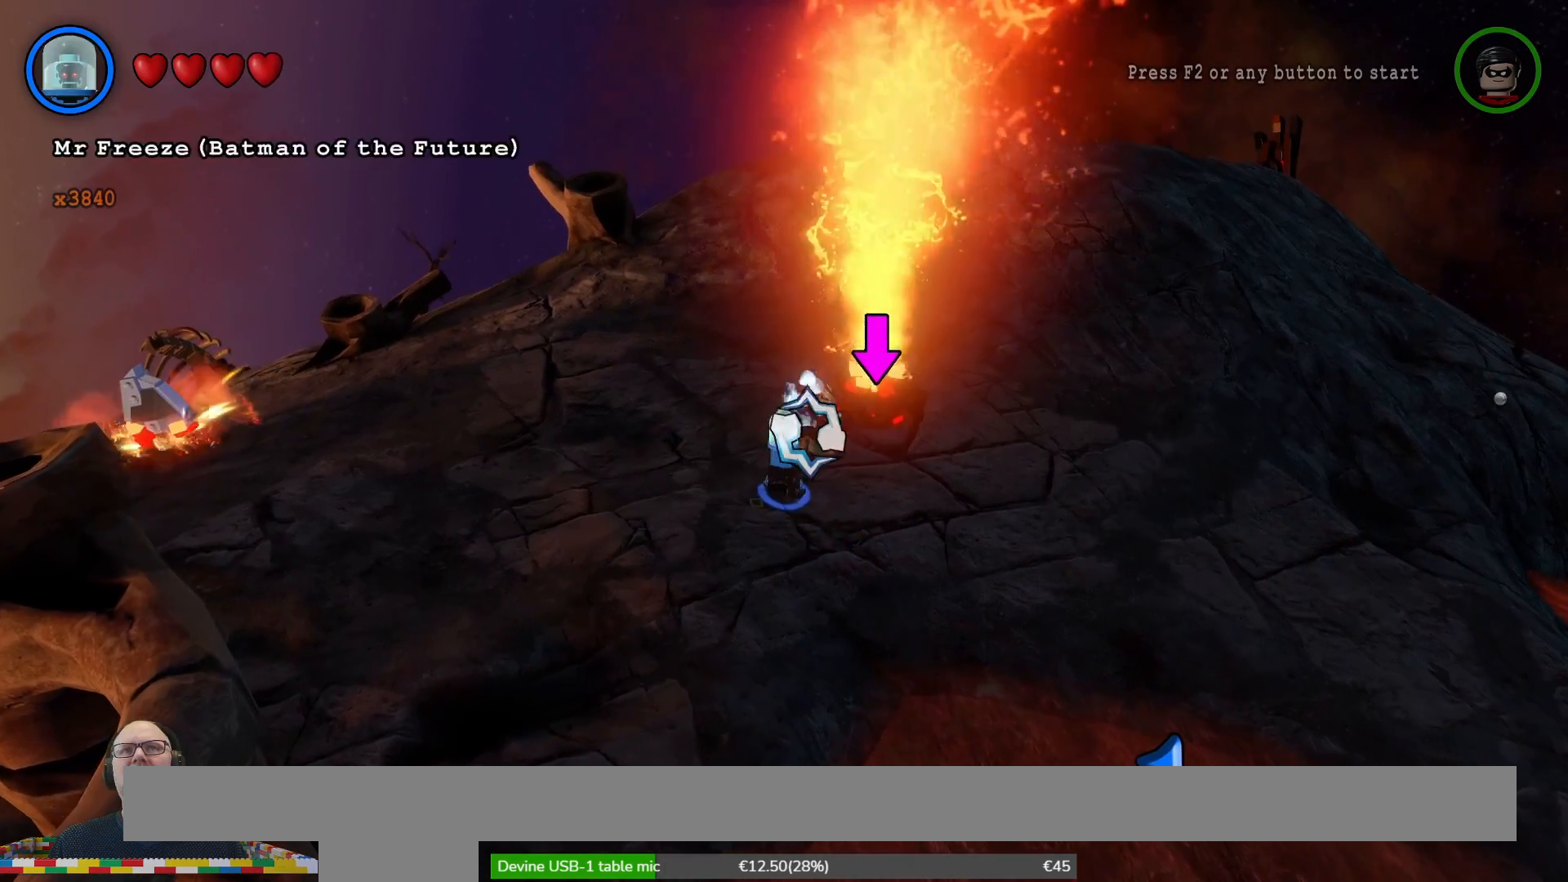
{"buttons": ["B"], "left_stick": "center", "right_stick": "center", "events": []}
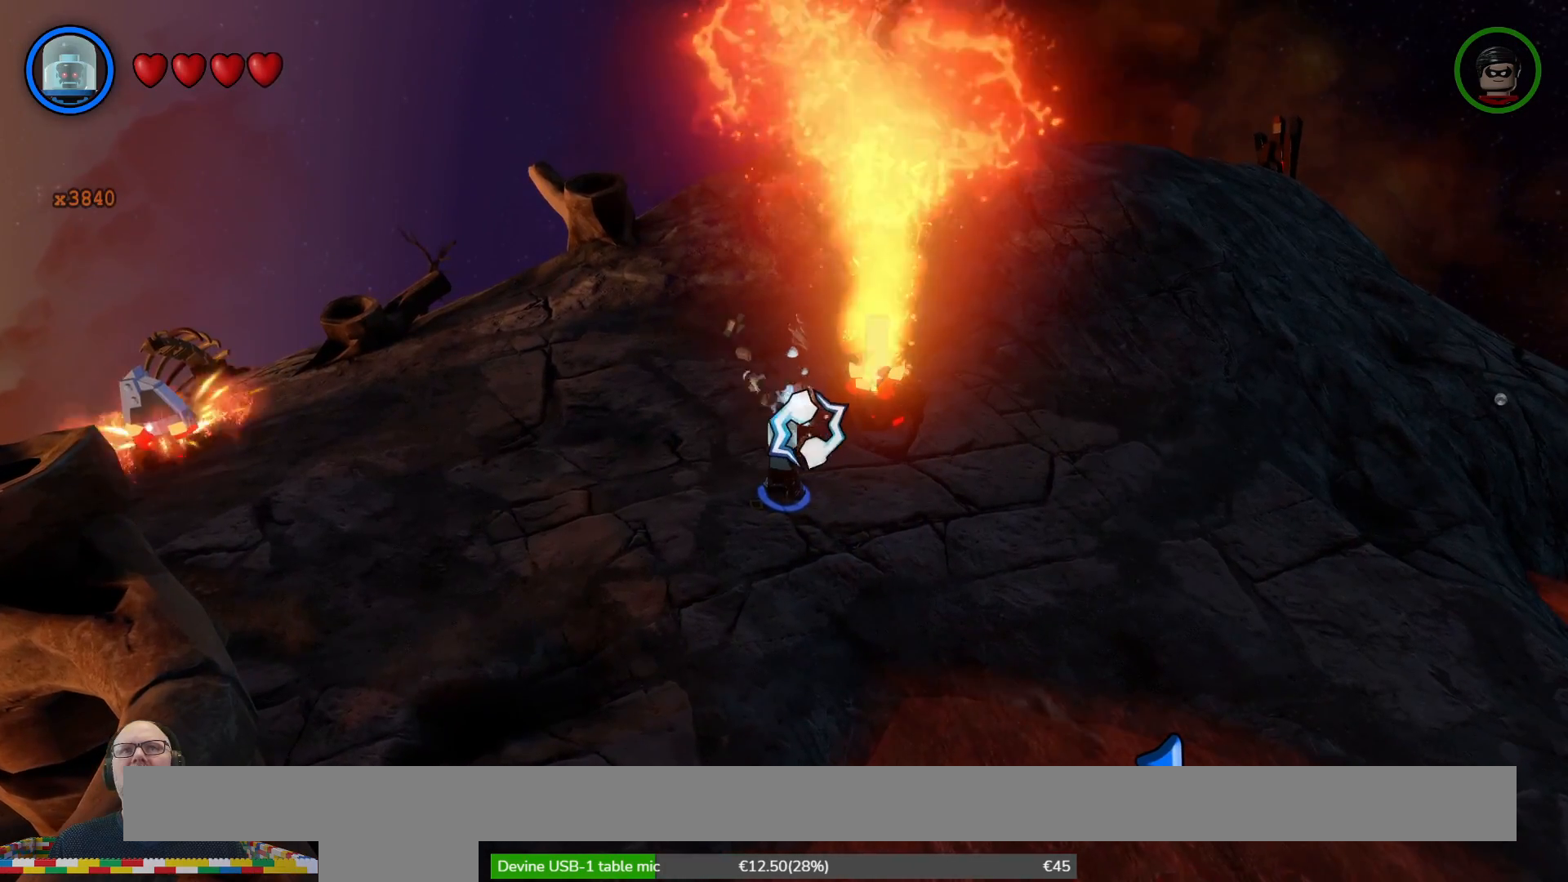
{"buttons": ["B"], "left_stick": "center", "right_stick": "center", "events": [[67, "left_stick", "up"], [267, "left_stick", "center"]]}
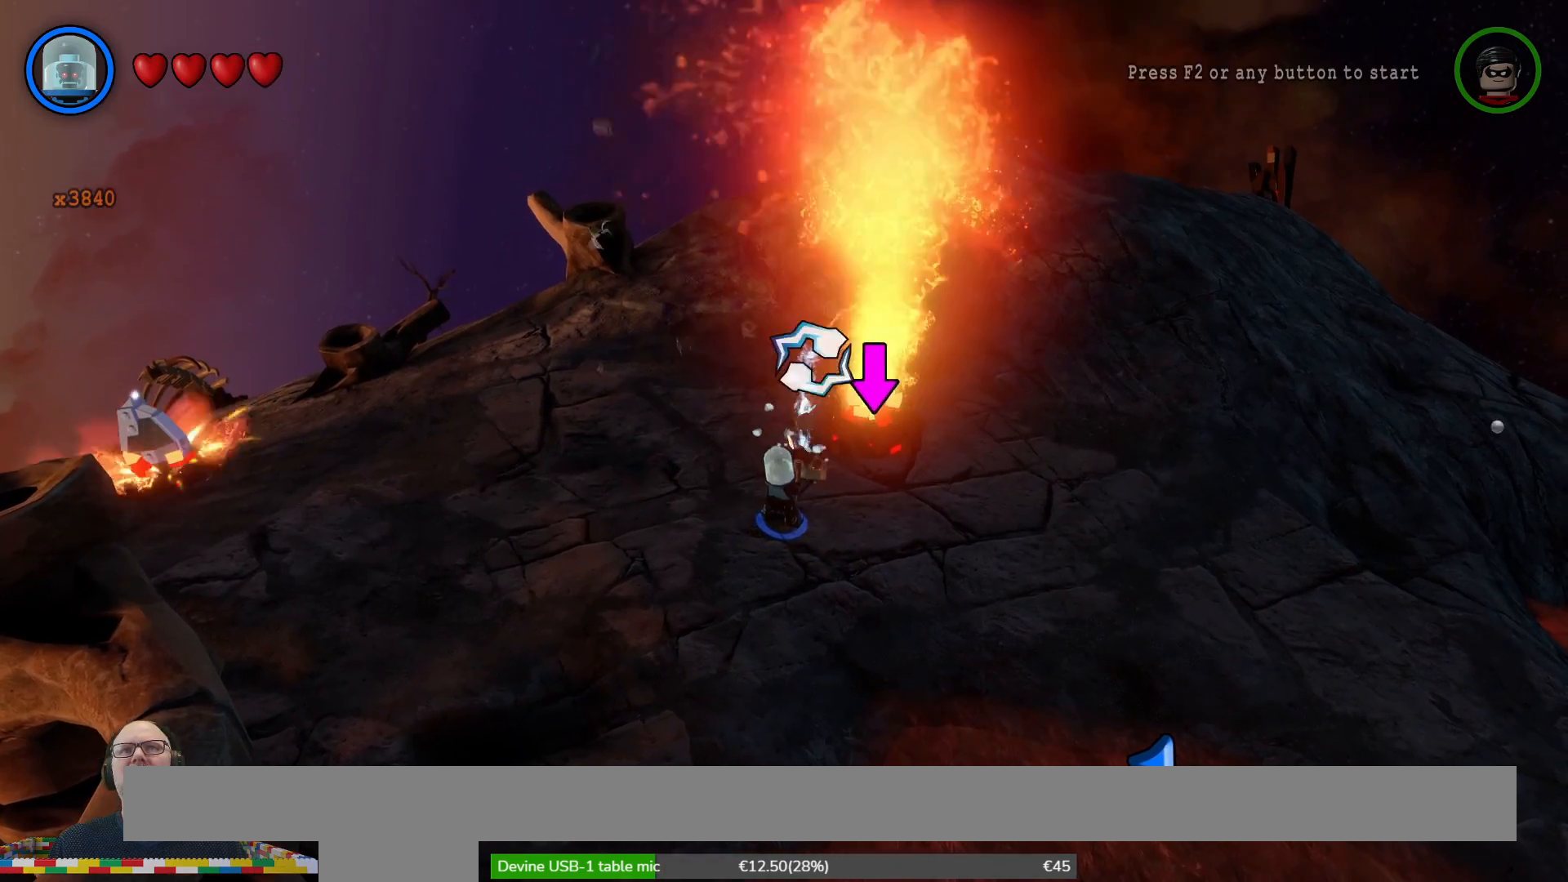
{"buttons": ["B"], "left_stick": "left", "right_stick": "center", "events": [[33, "left_stick", "right"], [200, "left_stick", "center"], [500, "left_stick", "left"]]}
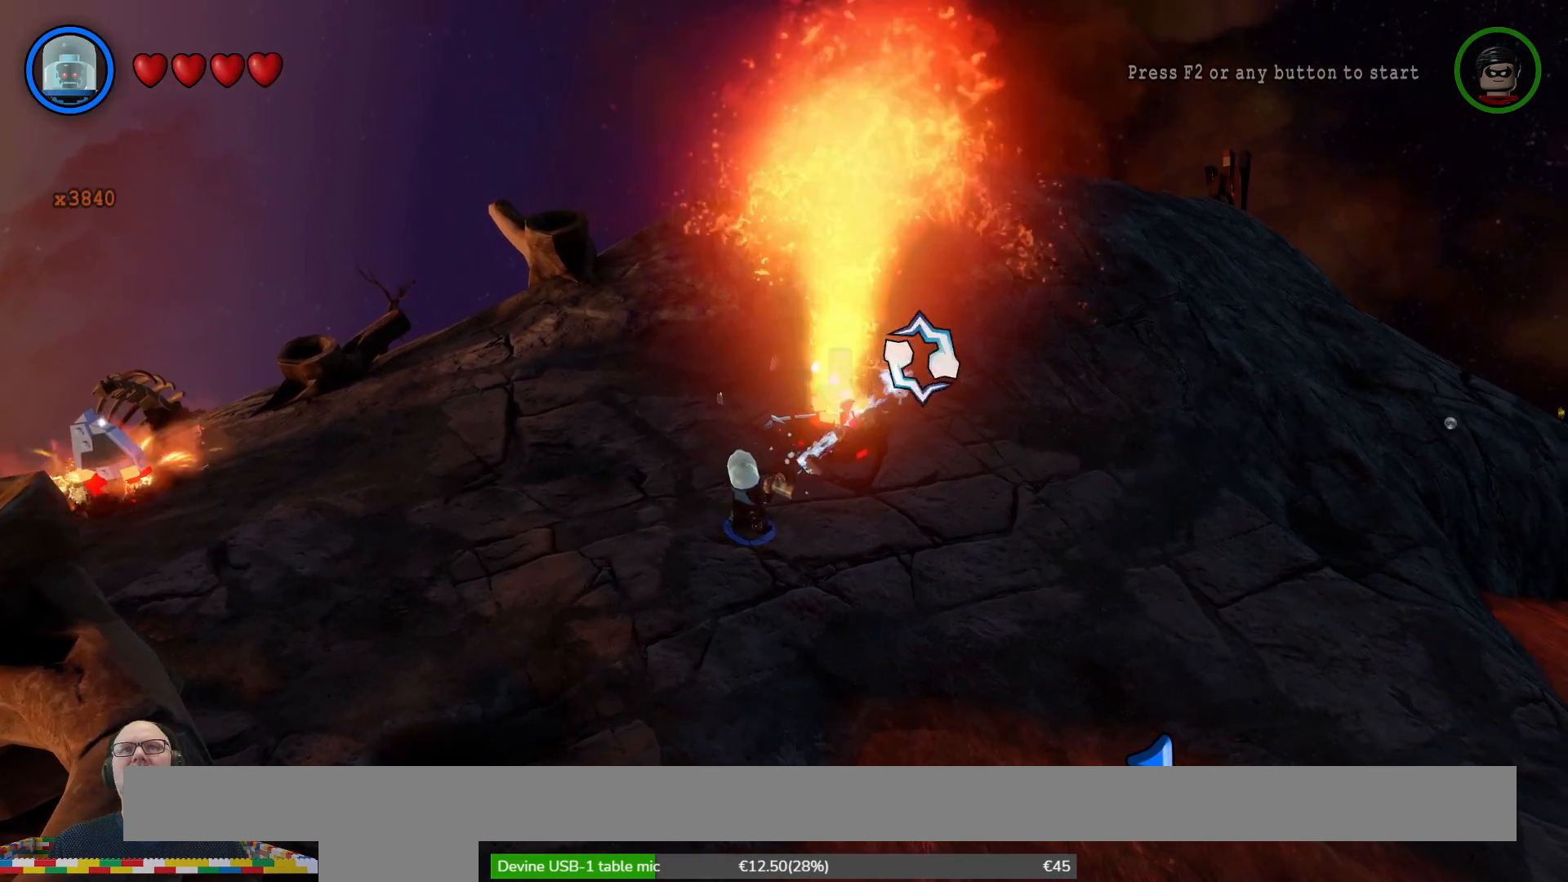
{"buttons": ["B"], "left_stick": "right", "right_stick": "center", "events": [[100, "left_stick", "center"], [500, "left_stick", "right"]]}
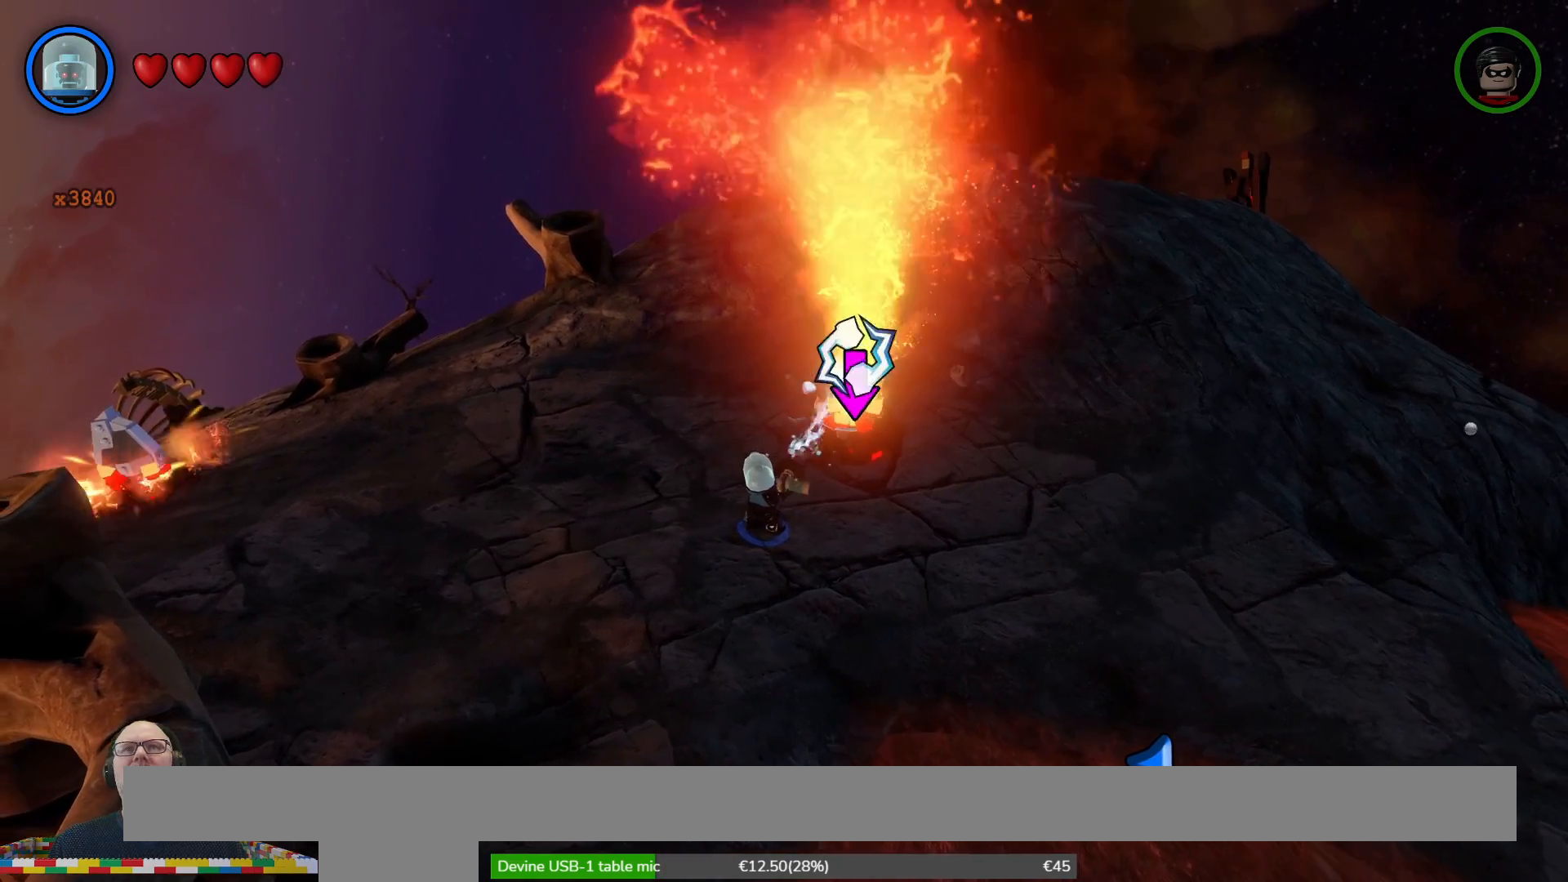
{"buttons": ["B"], "left_stick": "center", "right_stick": "center", "events": [[133, "left_stick", "center"], [367, "left_stick", "left"], [500, "left_stick", "center"]]}
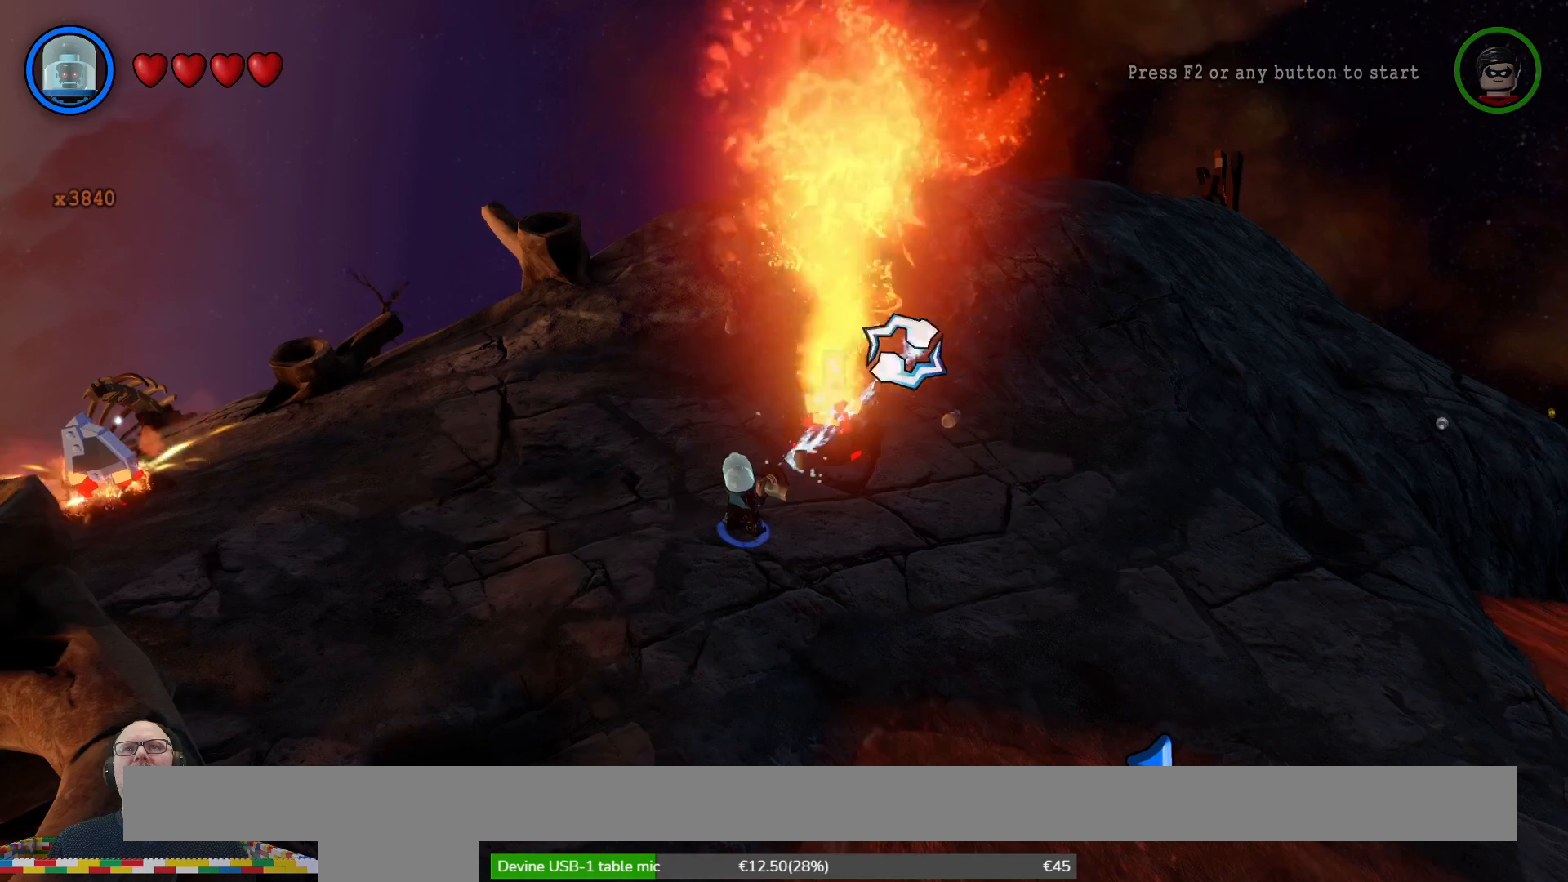
{"buttons": ["B"], "left_stick": "center", "right_stick": "center", "events": []}
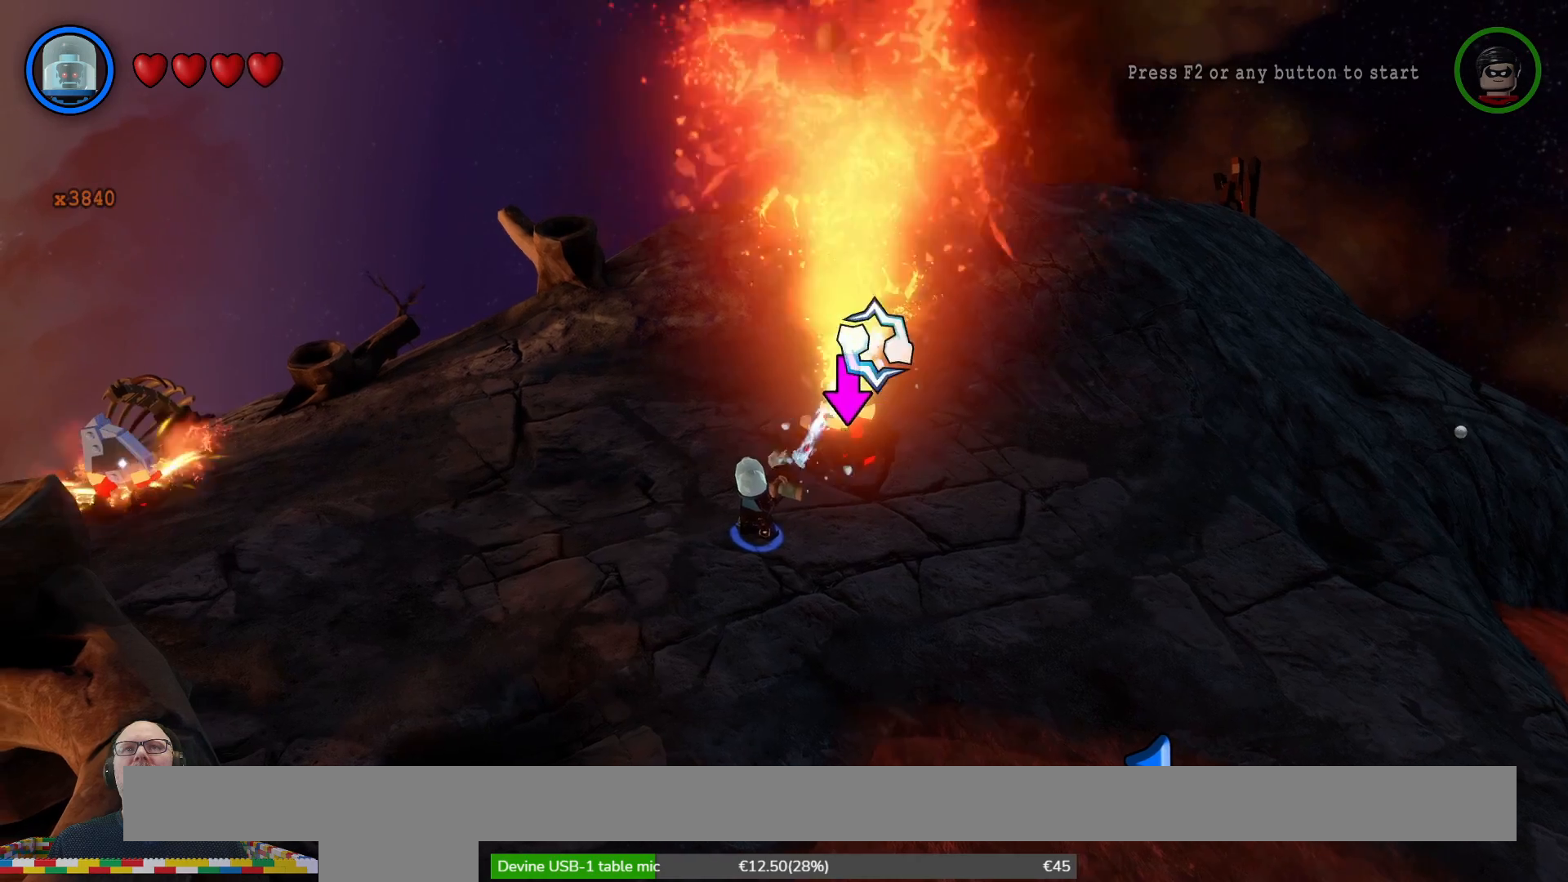
{"buttons": ["B"], "left_stick": "down-left", "right_stick": "center", "events": [[300, "left_stick", "down"], [467, "left_stick", "down-left"]]}
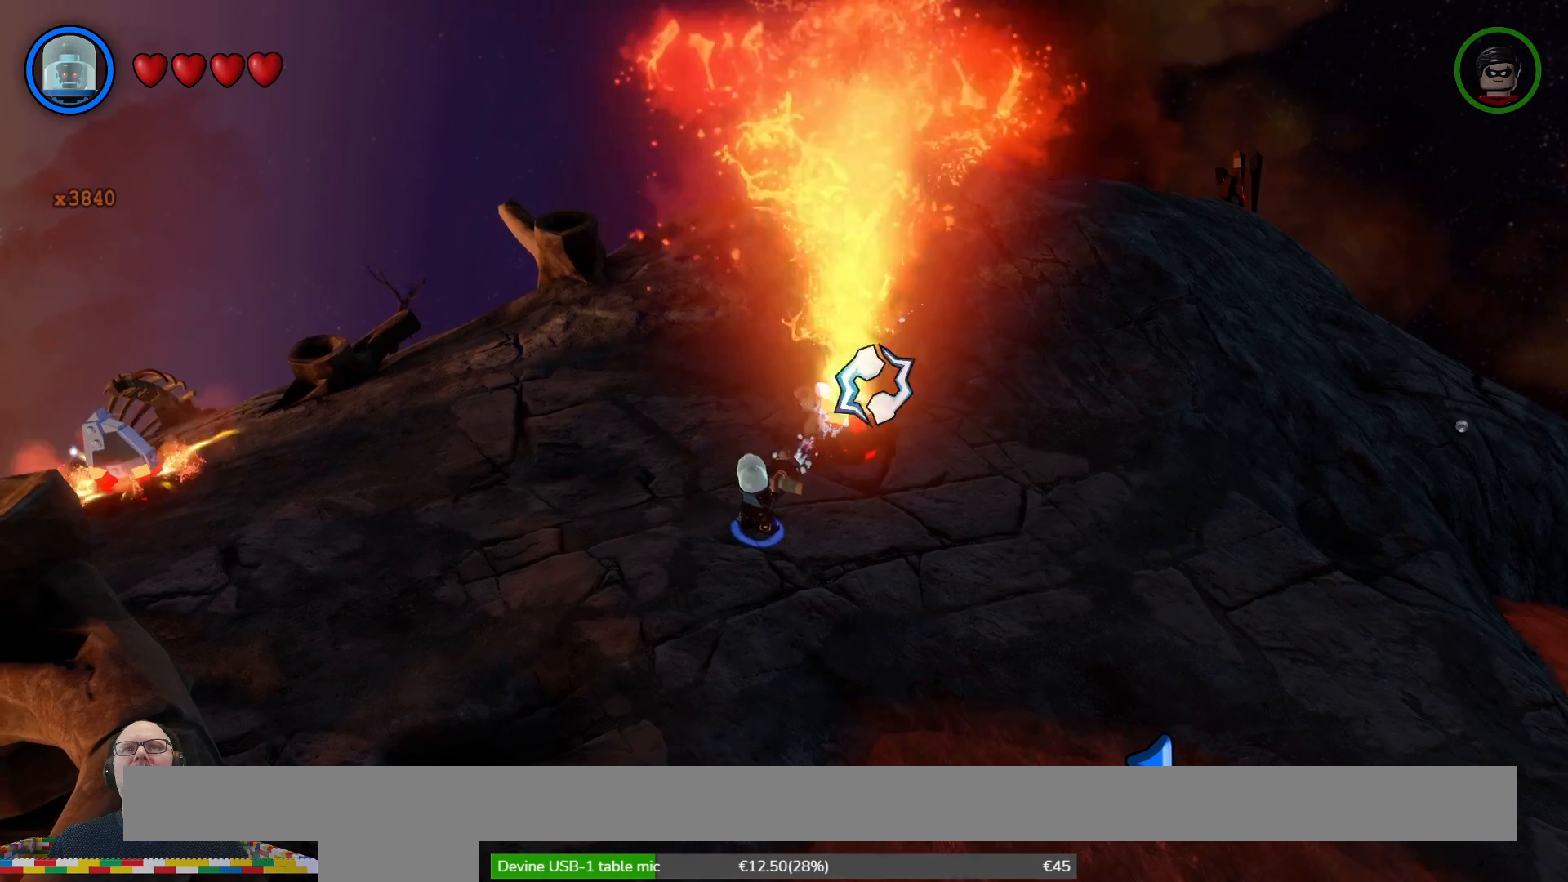
{"buttons": ["B"], "left_stick": "up", "right_stick": "center", "events": [[33, "left_stick", "center"], [467, "left_stick", "up"]]}
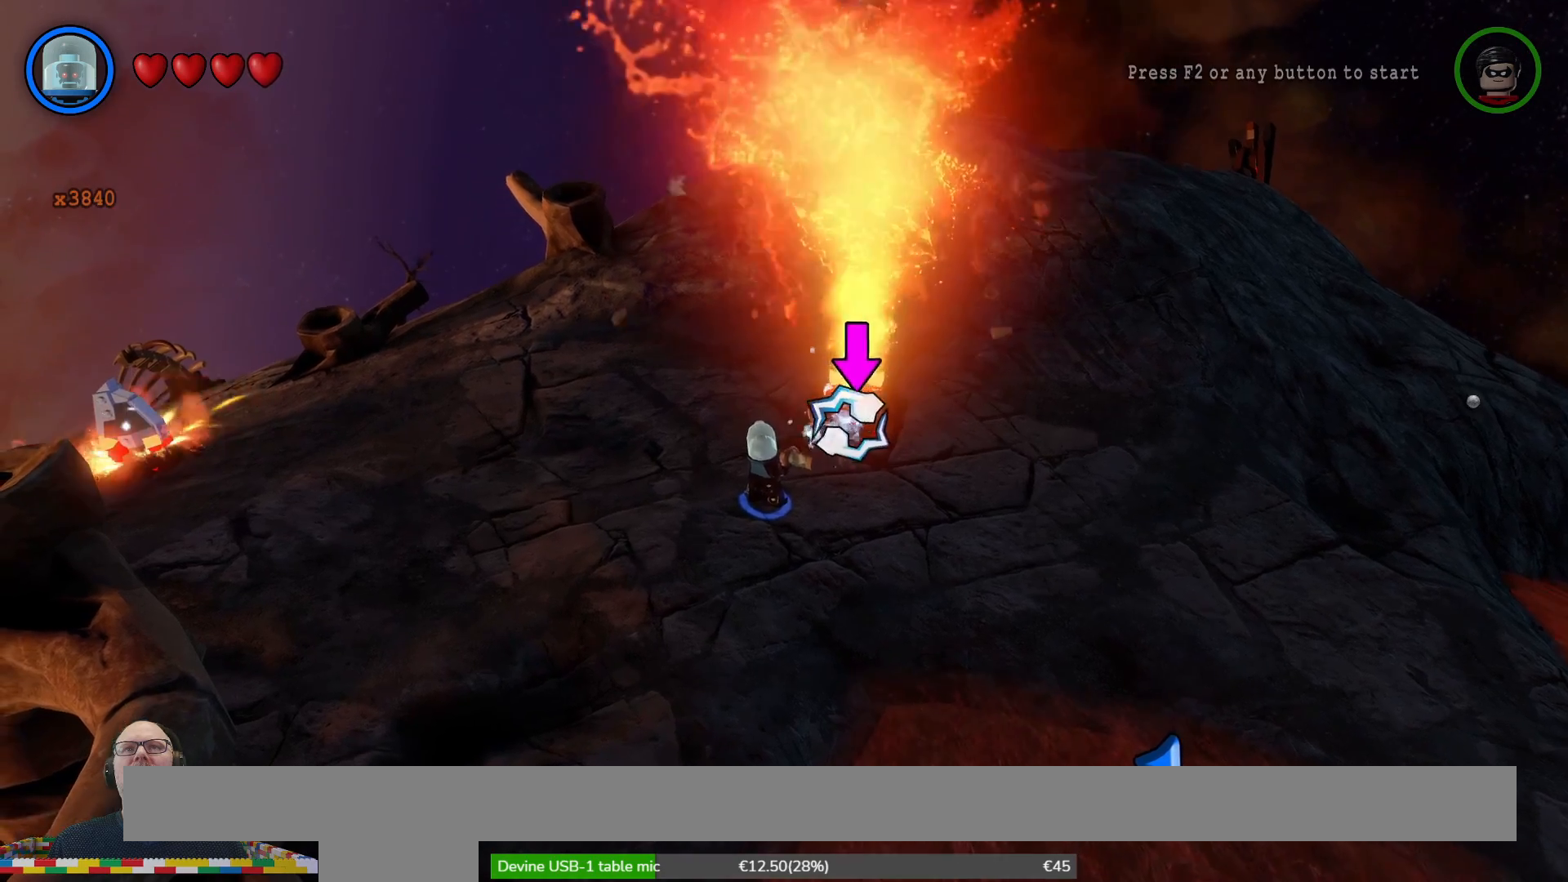
{"buttons": ["B"], "left_stick": "center", "right_stick": "center", "events": [[400, "left_stick", "center"]]}
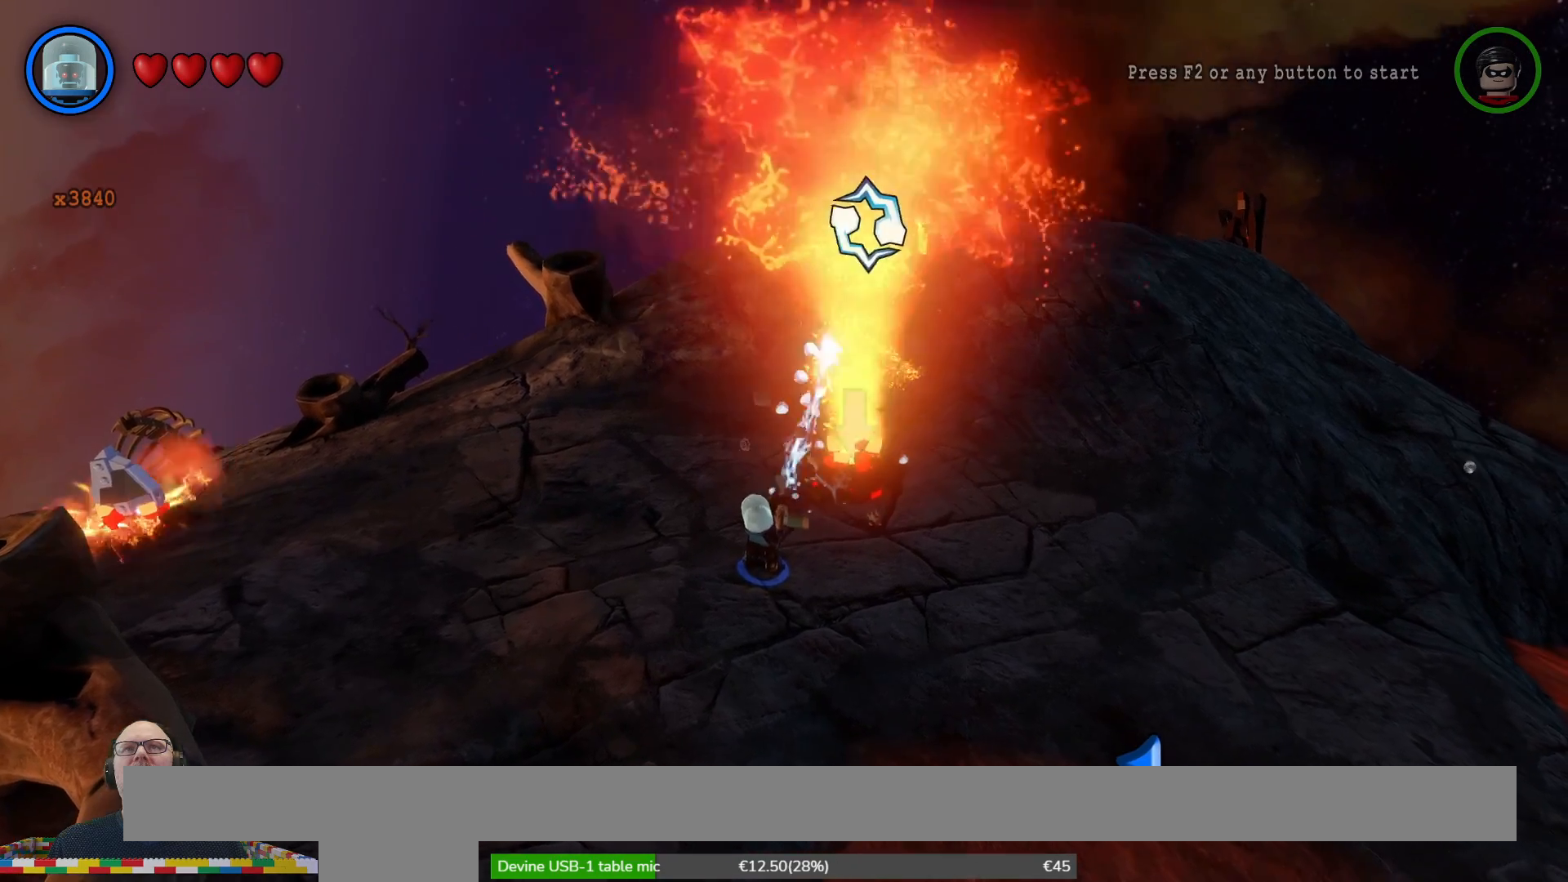
{"buttons": ["B"], "left_stick": "center", "right_stick": "center", "events": []}
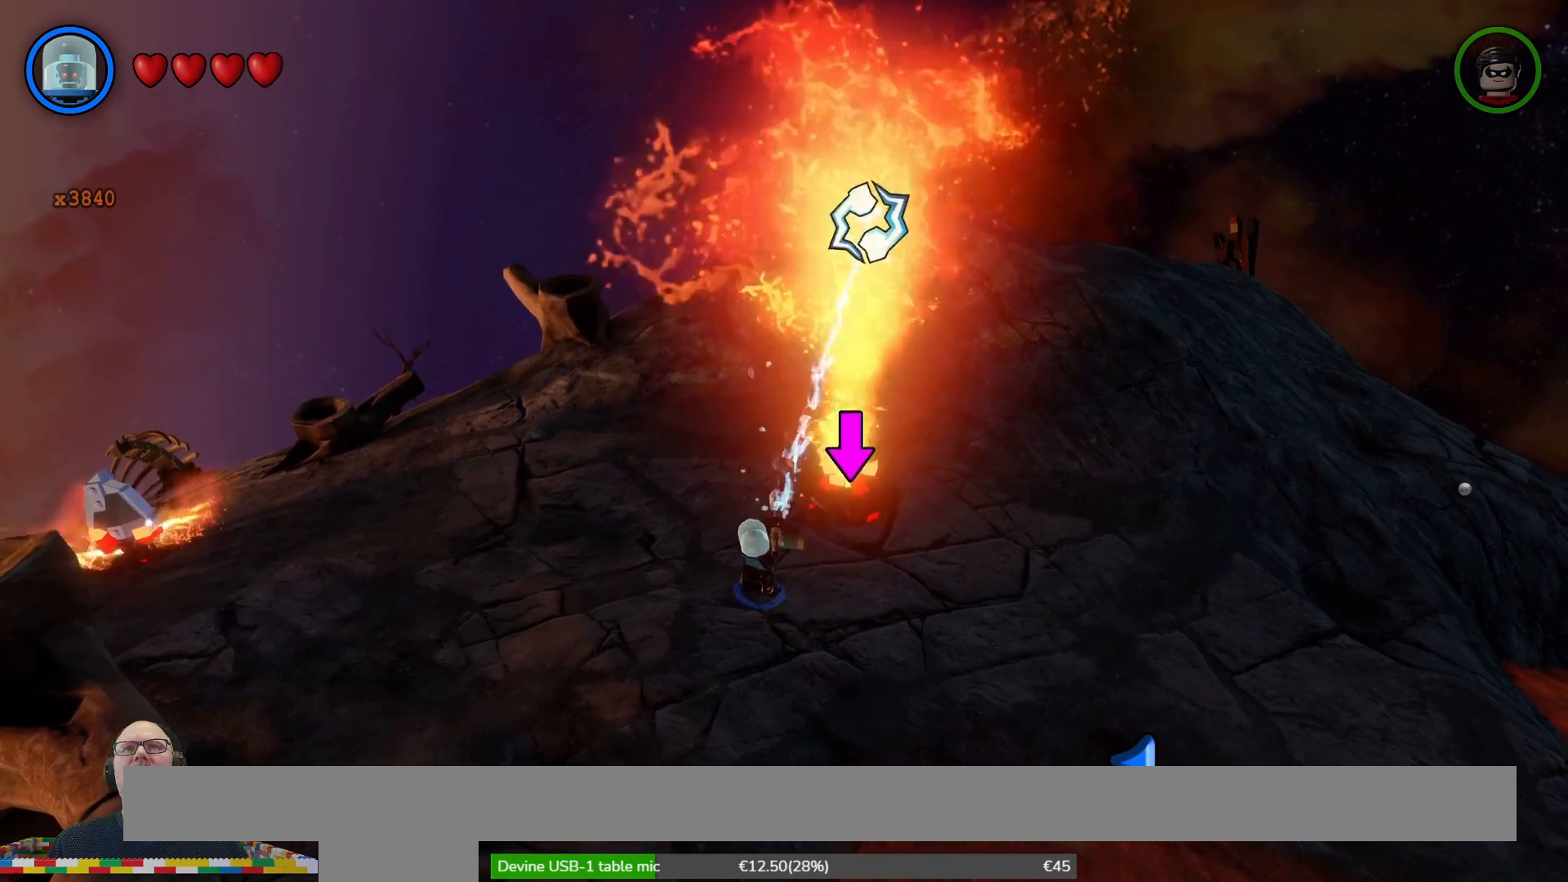
{"buttons": ["B"], "left_stick": "center", "right_stick": "center", "events": [[367, "left_stick", "down"], [500, "left_stick", "center"]]}